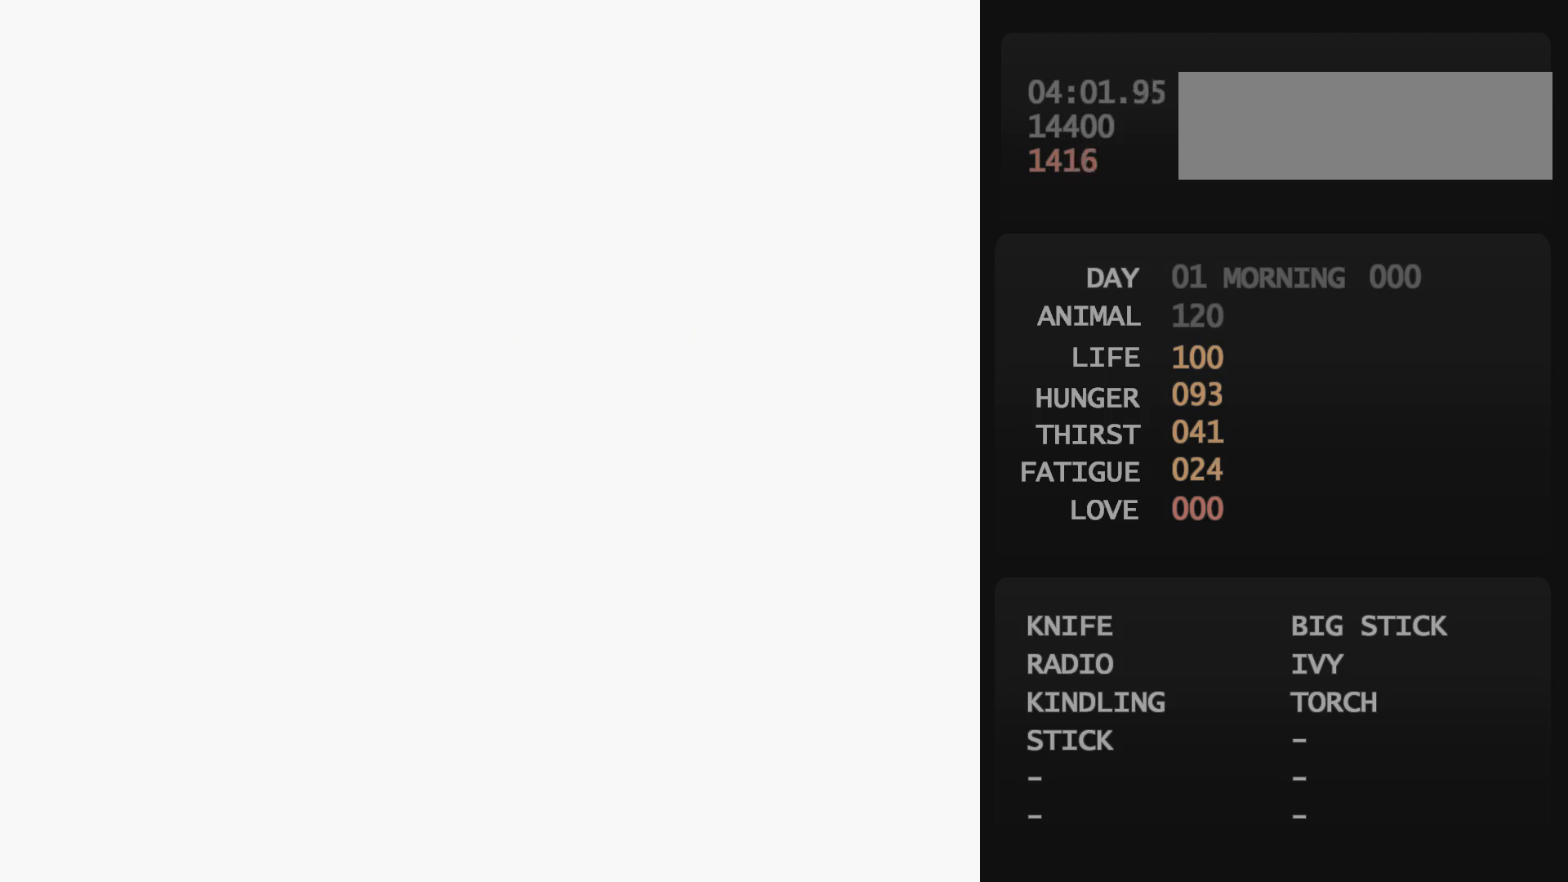
Gameplay with a controller (Nintendo layout); each line is a JSON object with the inputs held at the frame after it. "events" lists button and stick changes between this image and that frame as [ms after this image, input, new state], when the widget could be followed in between. Not read: L3 R3.
{"buttons": ["START"], "events": []}
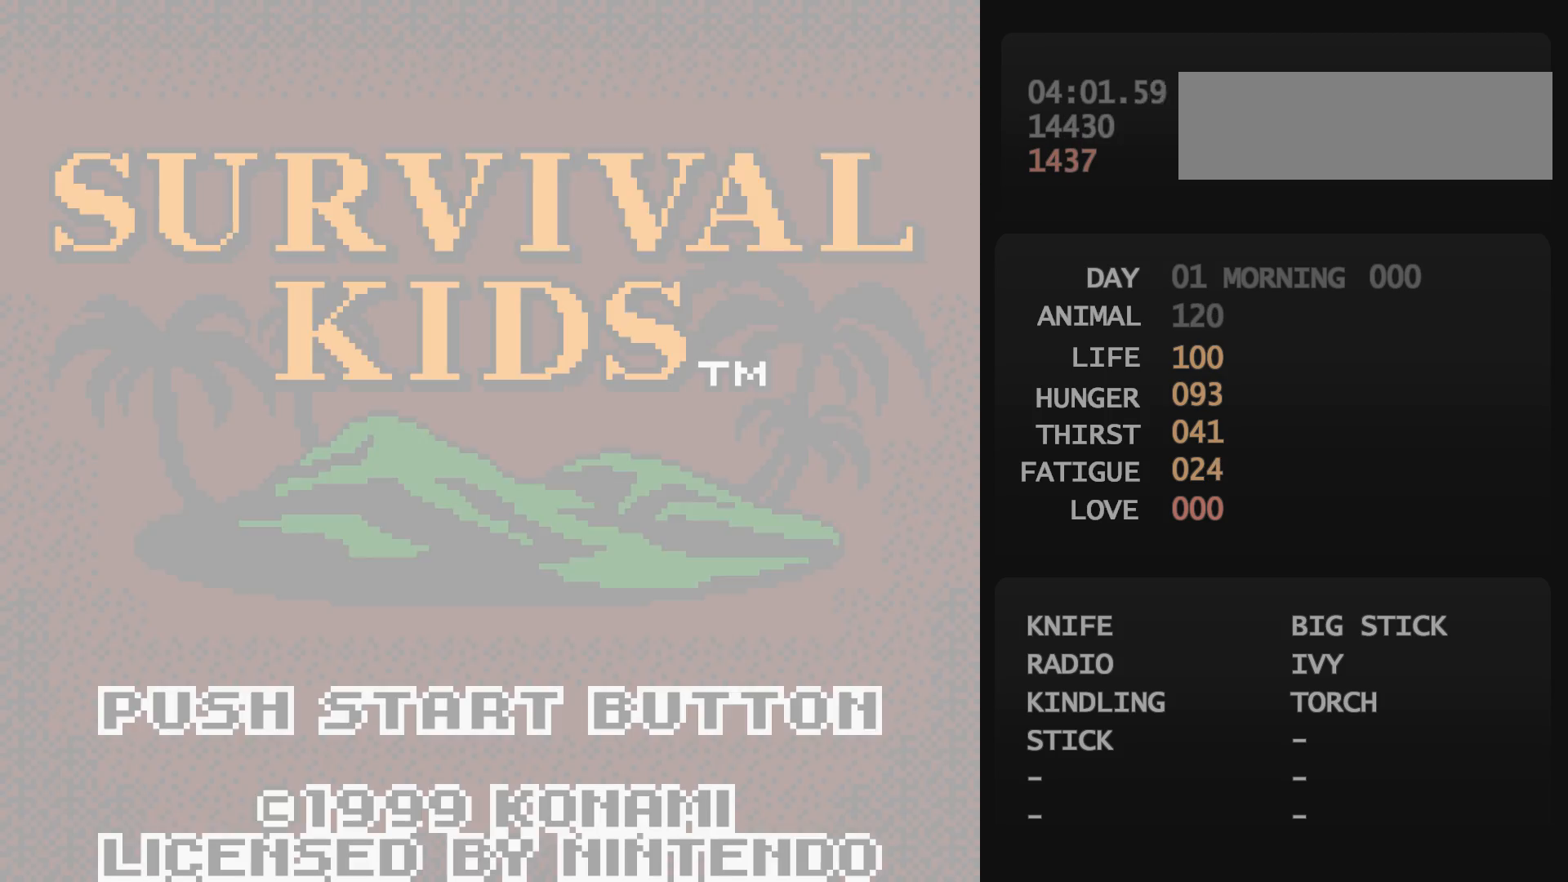
{"buttons": ["START"], "events": []}
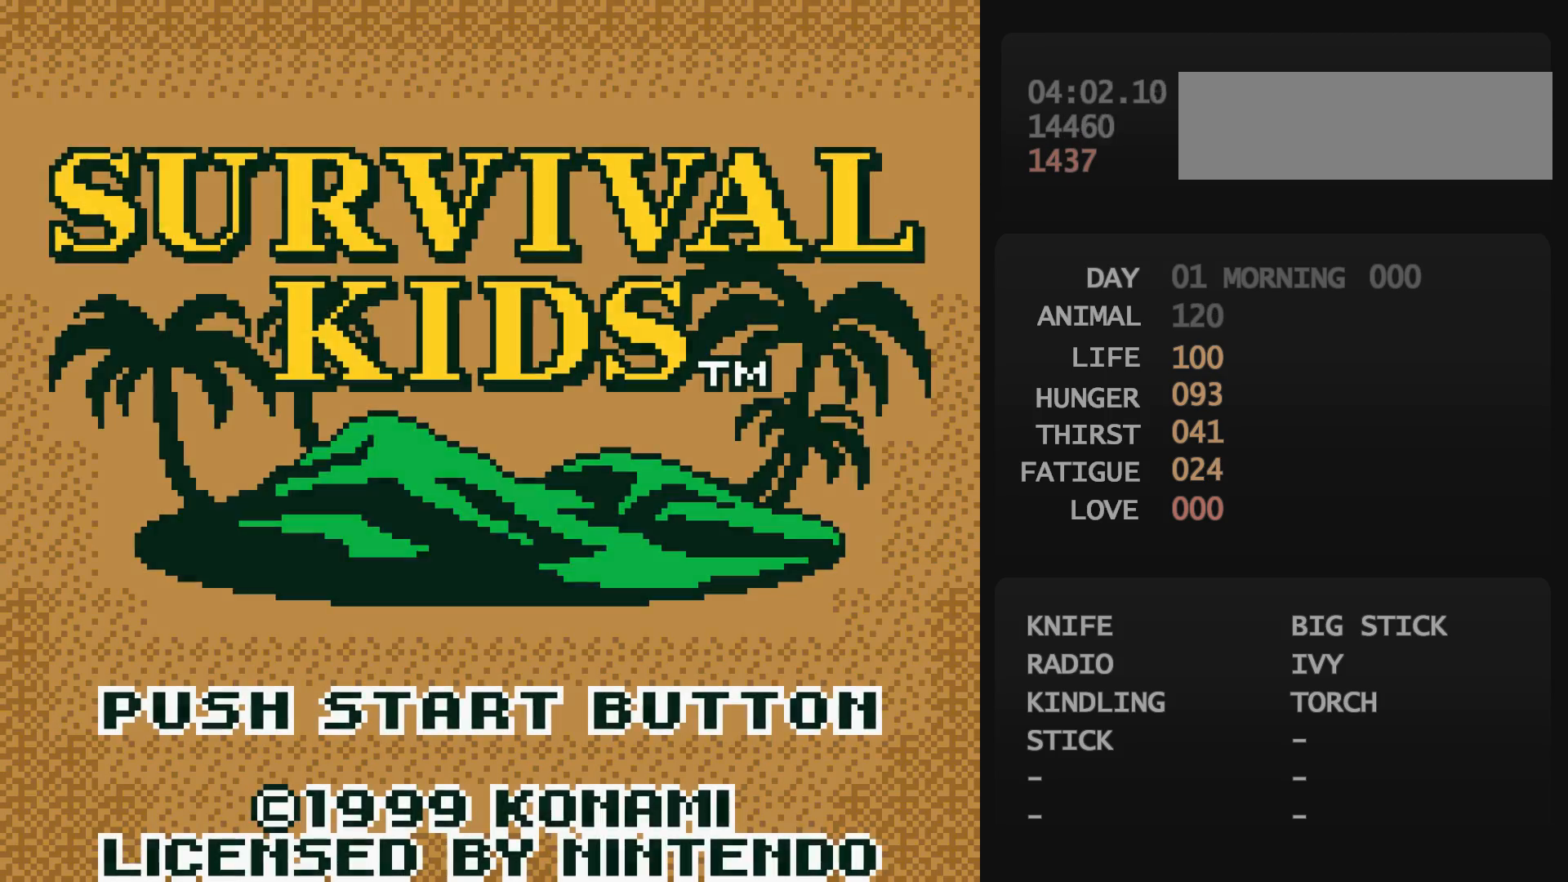
{"buttons": [], "events": [[300, "START", "up"]]}
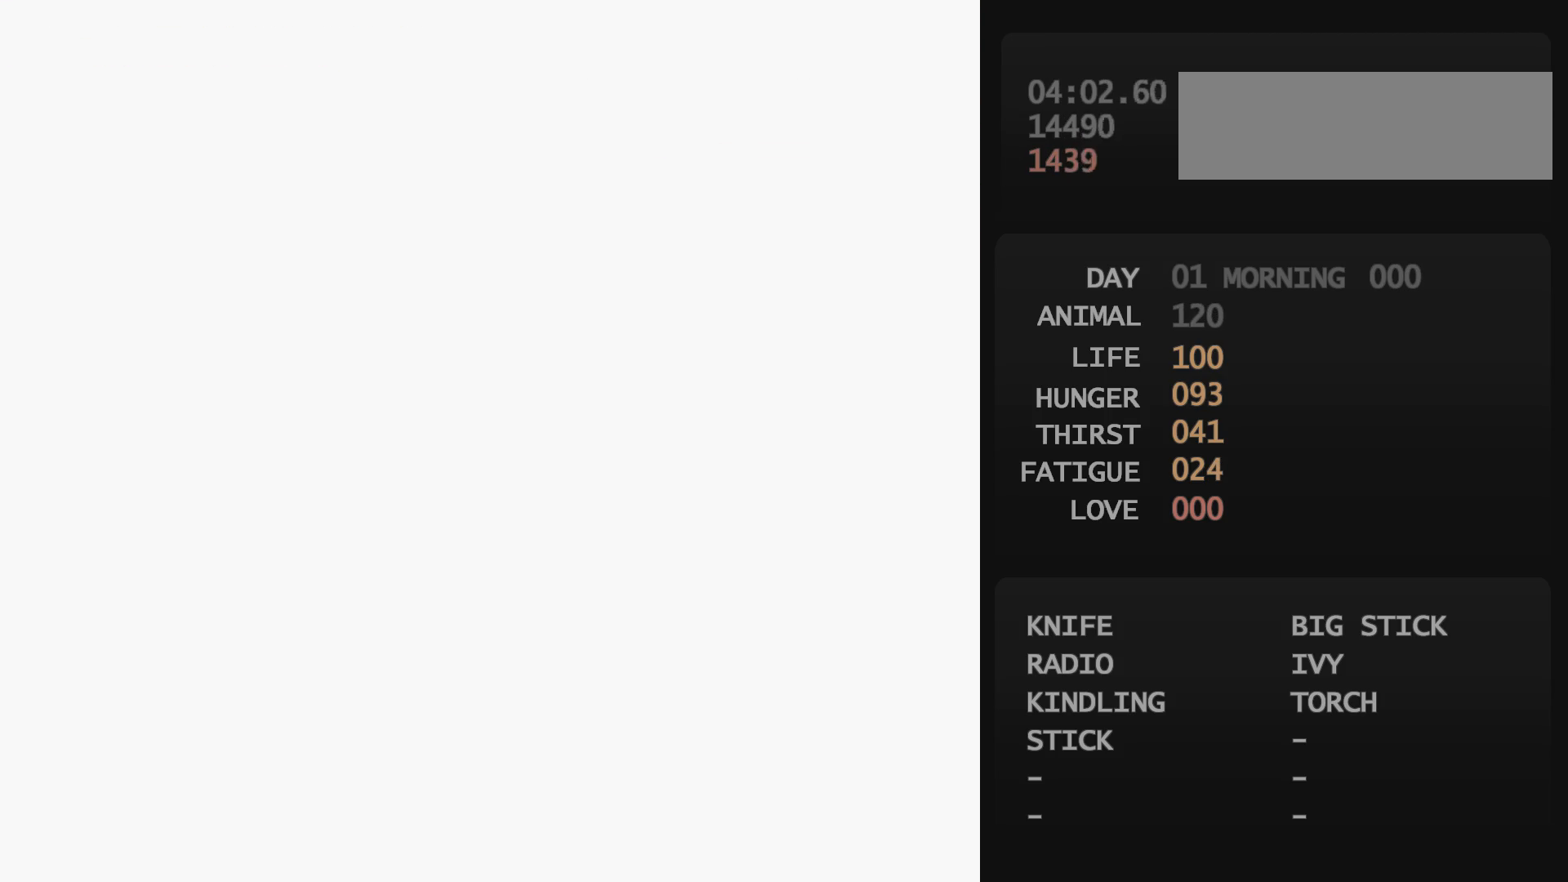
{"buttons": ["A"], "events": [[367, "A", "down"], [383, "A", "up"], [400, "DPAD_DOWN", "down"], [417, "DPAD_DOWN", "up"], [450, "DPAD_DOWN", "down"], [467, "DPAD_DOWN", "up"], [483, "DPAD_DOWN", "down"], [500, "A", "down"], [500, "DPAD_DOWN", "up"]]}
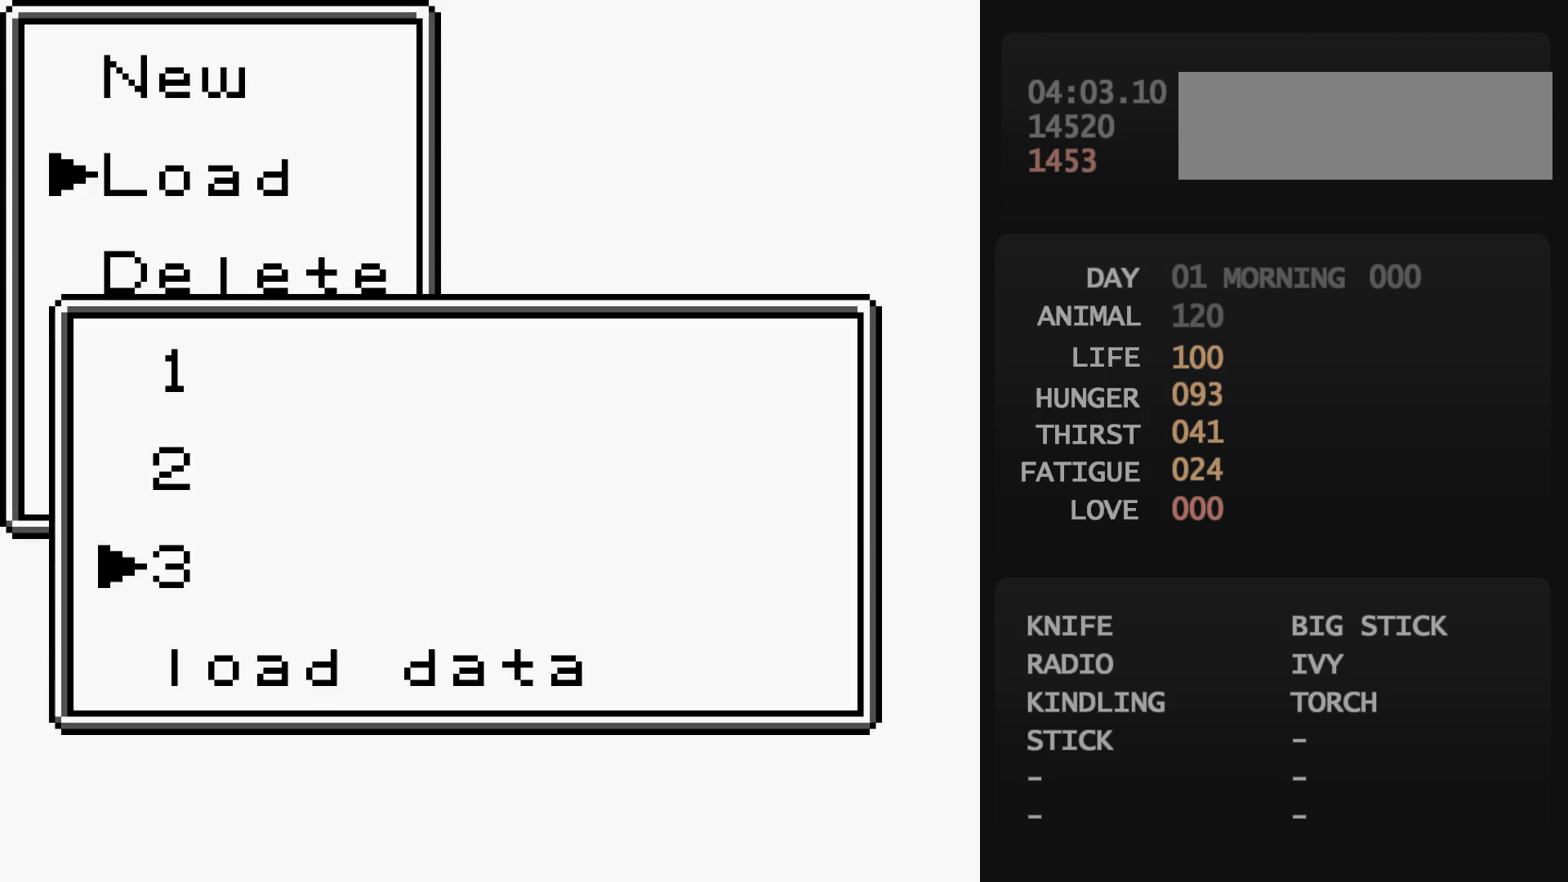
{"buttons": [], "events": [[17, "A", "up"], [17, "DPAD_LEFT", "down"], [33, "DPAD_LEFT", "up"], [50, "A", "down"], [67, "A", "up"]]}
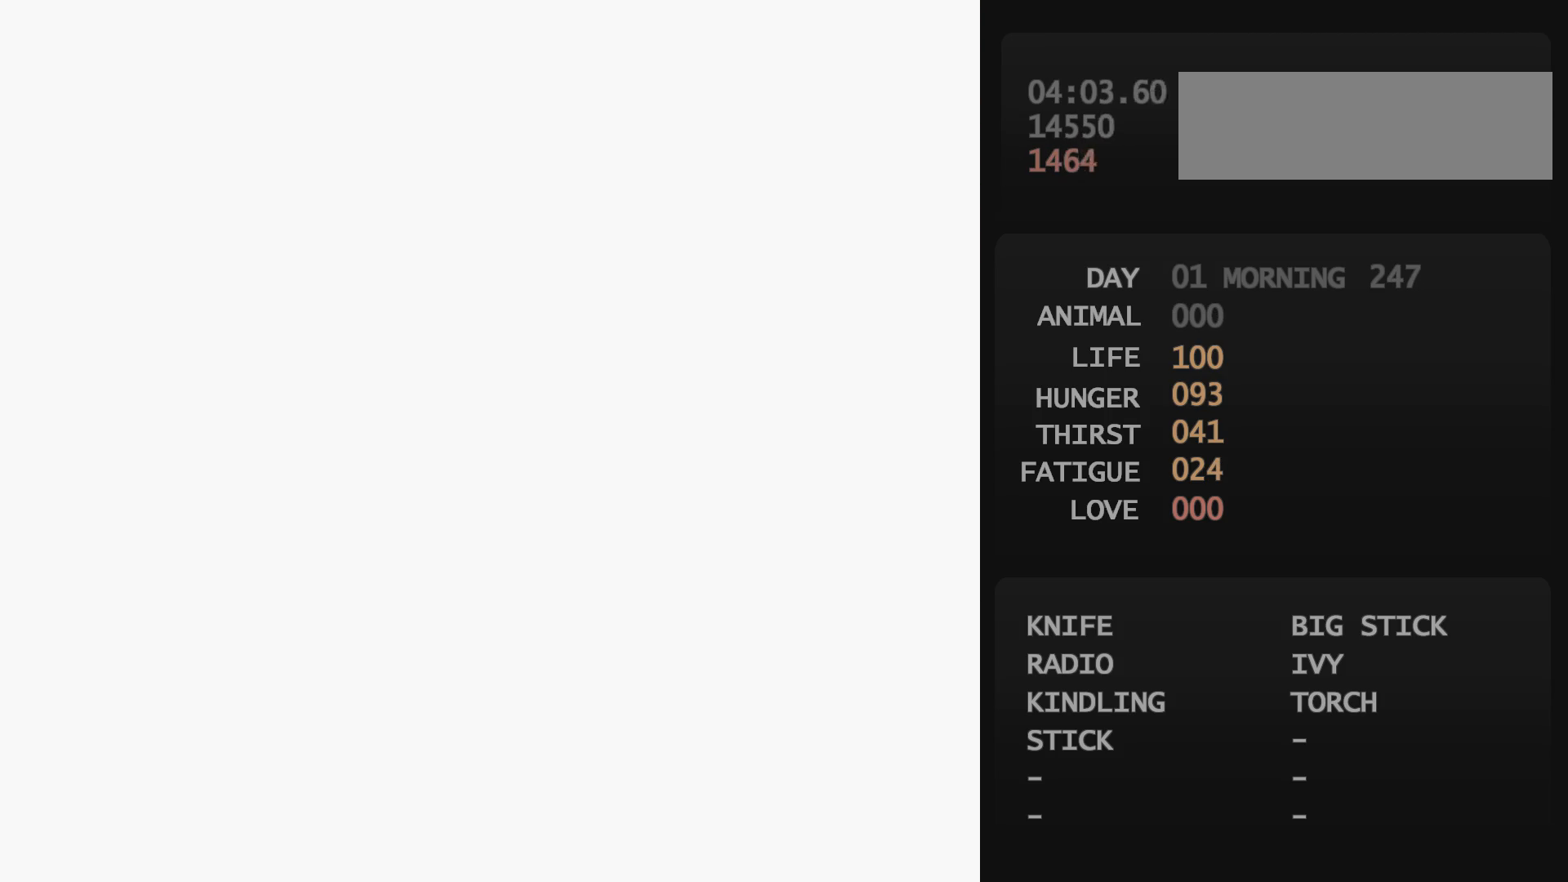
{"buttons": ["DPAD_UP"], "events": [[17, "DPAD_UP", "down"]]}
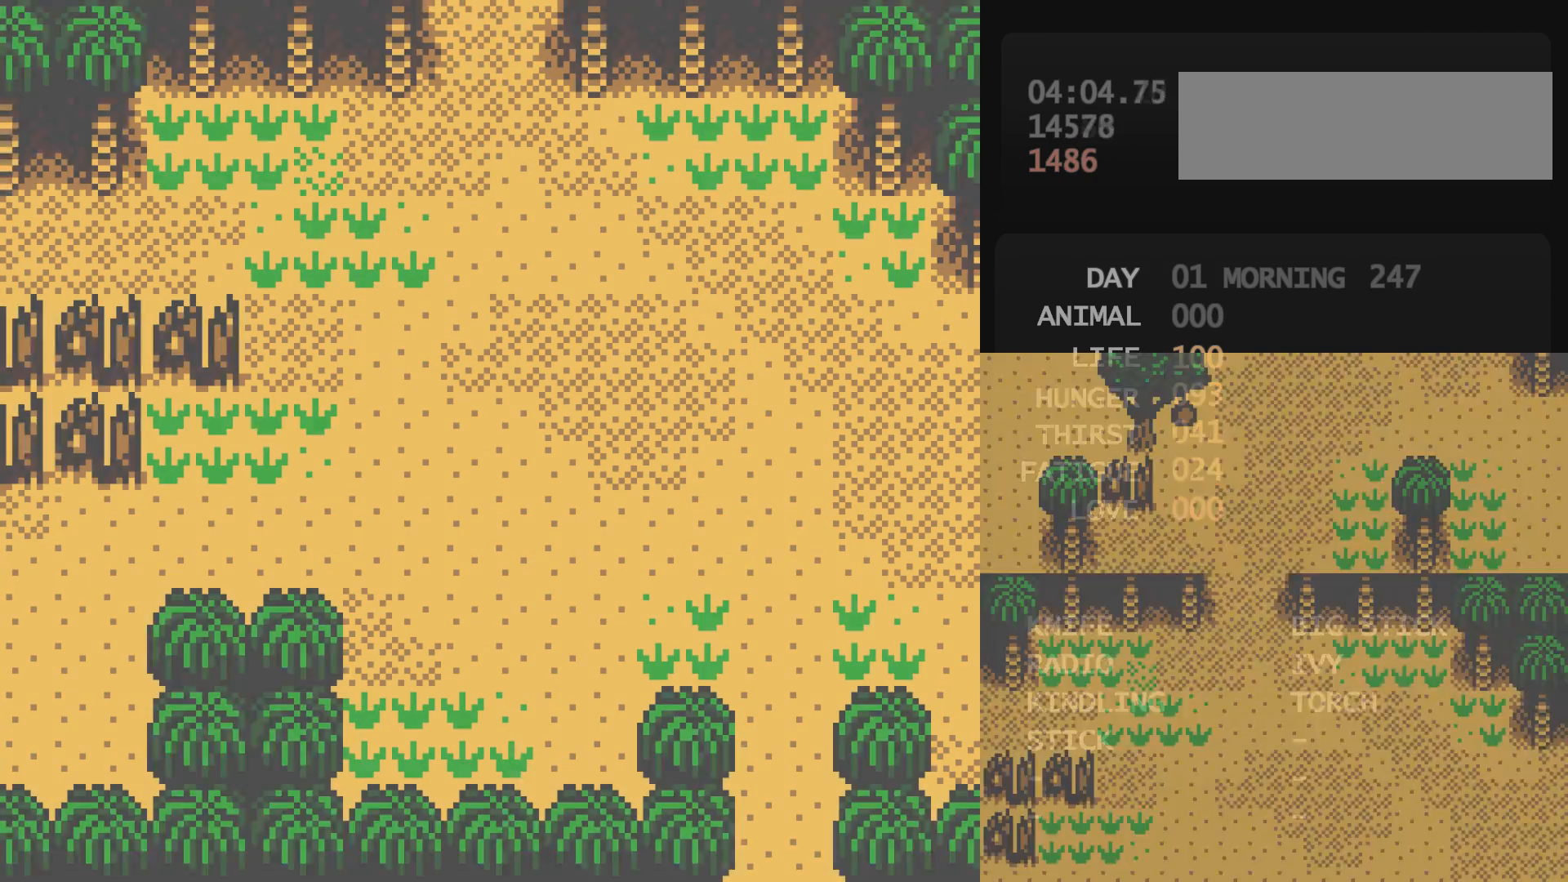
{"buttons": ["DPAD_UP", "DPAD_RIGHT"], "events": [[217, "DPAD_RIGHT", "down"], [217, "DPAD_UP", "up"], [333, "DPAD_UP", "down"]]}
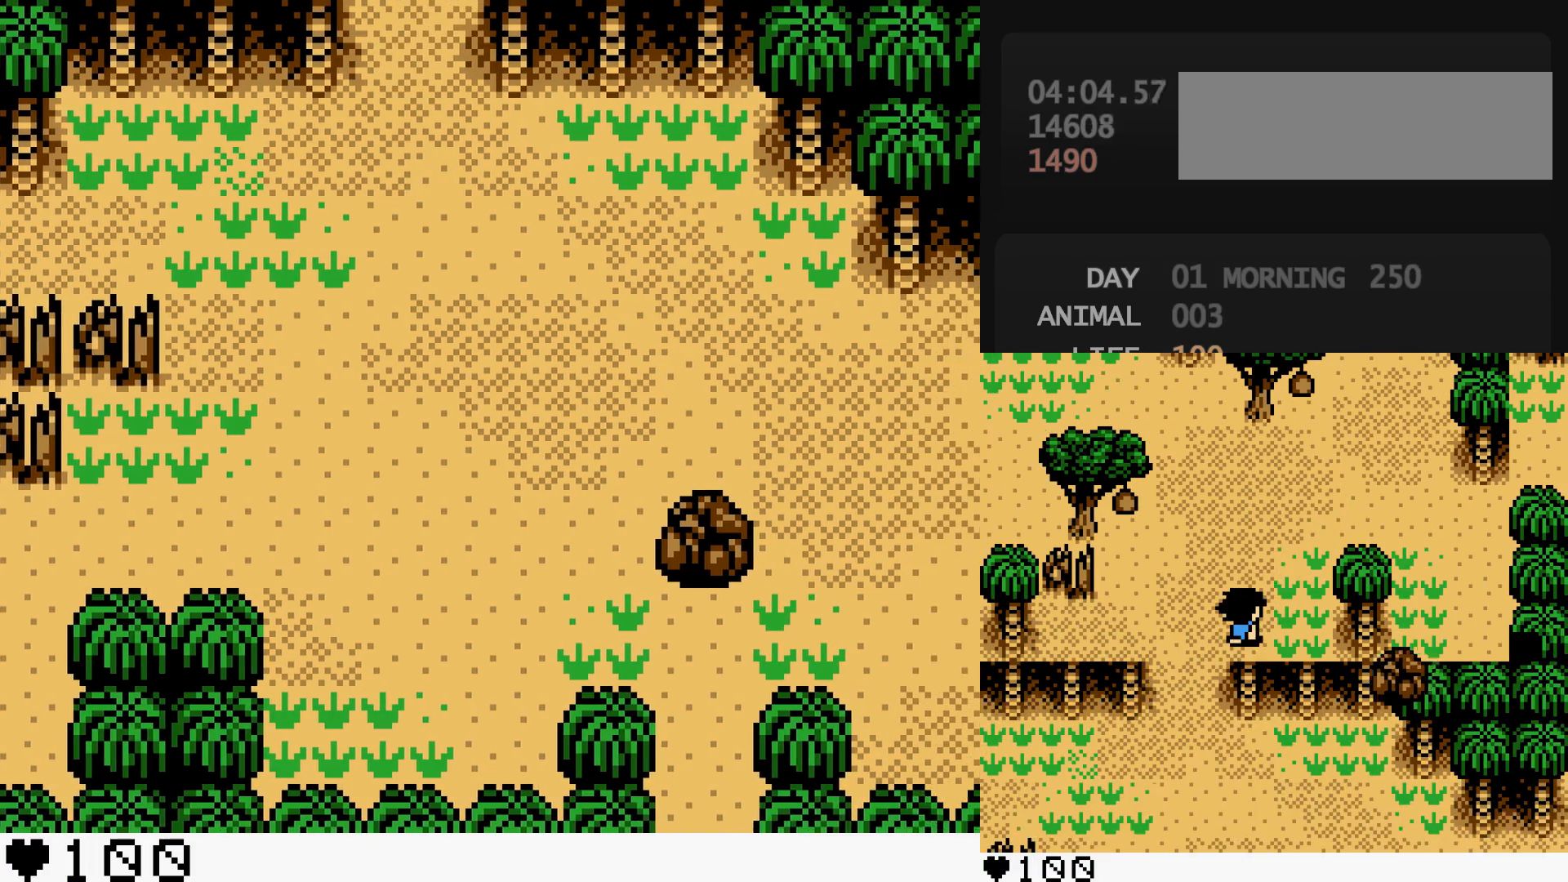
{"buttons": ["DPAD_UP", "DPAD_RIGHT"], "events": [[217, "DPAD_UP", "up"], [317, "DPAD_UP", "down"]]}
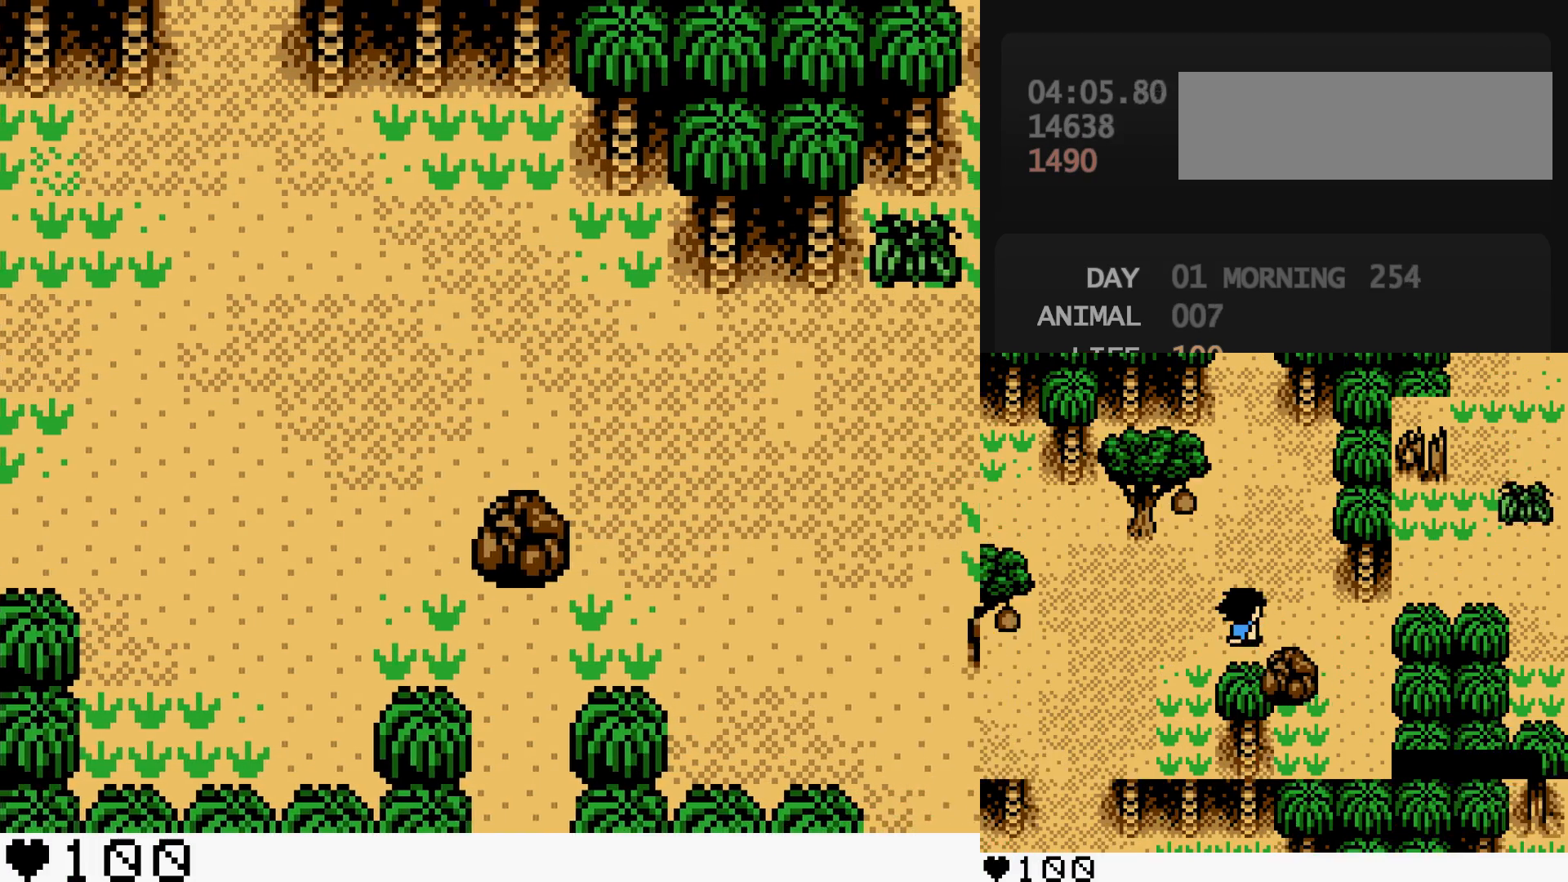
{"buttons": ["DPAD_UP", "DPAD_LEFT"], "events": [[233, "DPAD_LEFT", "down"], [233, "DPAD_RIGHT", "up"]]}
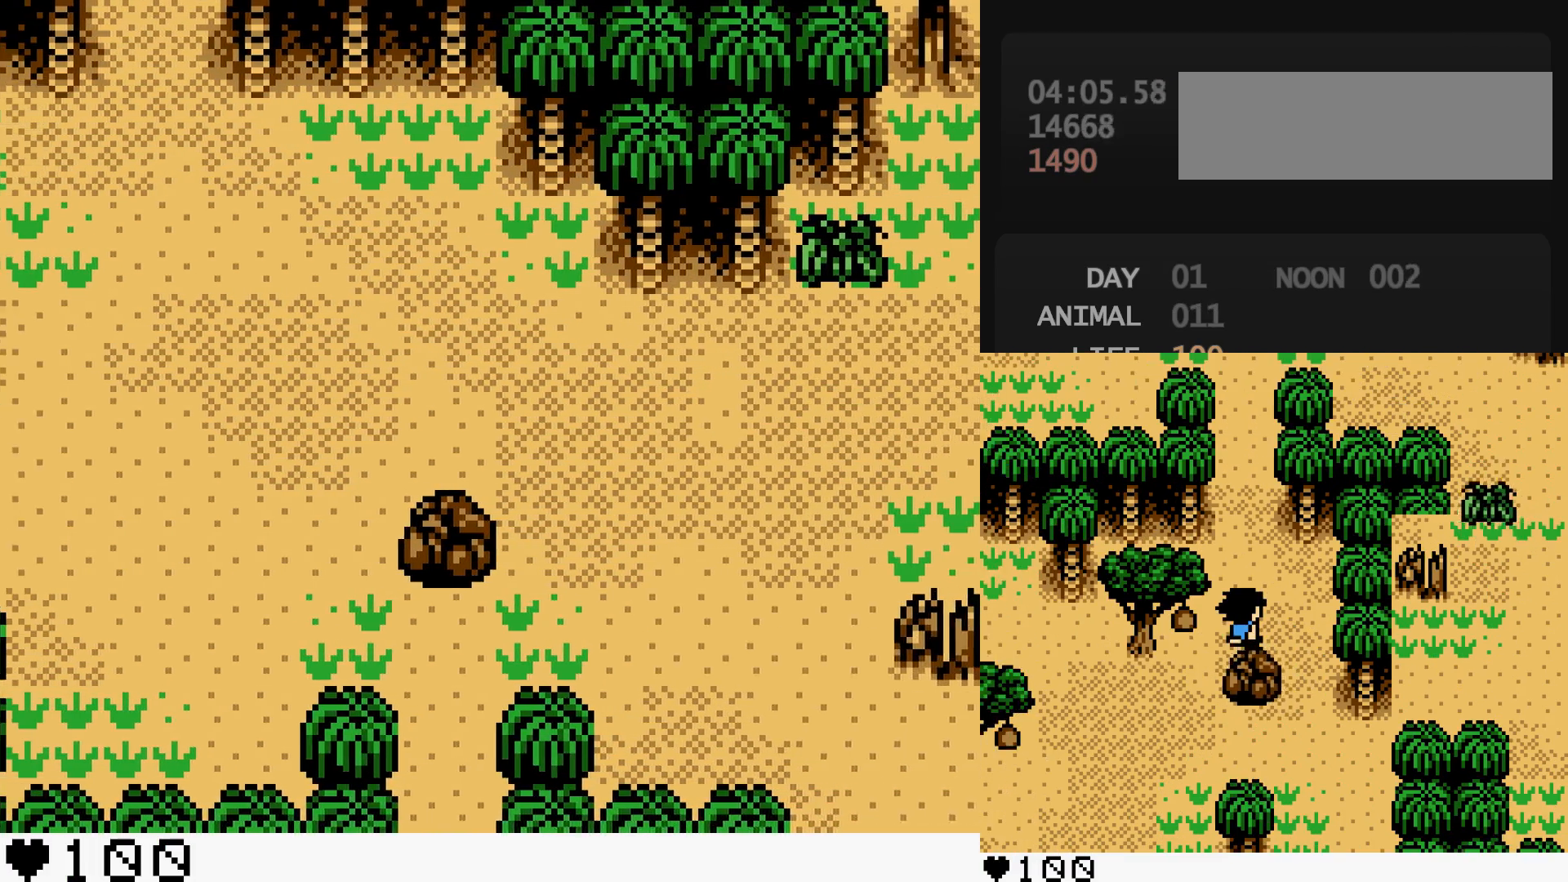
{"buttons": ["DPAD_UP", "DPAD_LEFT"], "events": [[33, "DPAD_DOWN", "down"], [33, "DPAD_LEFT", "up"], [33, "DPAD_RIGHT", "down"], [33, "DPAD_UP", "up"], [283, "DPAD_DOWN", "up"], [283, "DPAD_LEFT", "down"], [283, "DPAD_RIGHT", "up"], [283, "DPAD_UP", "down"]]}
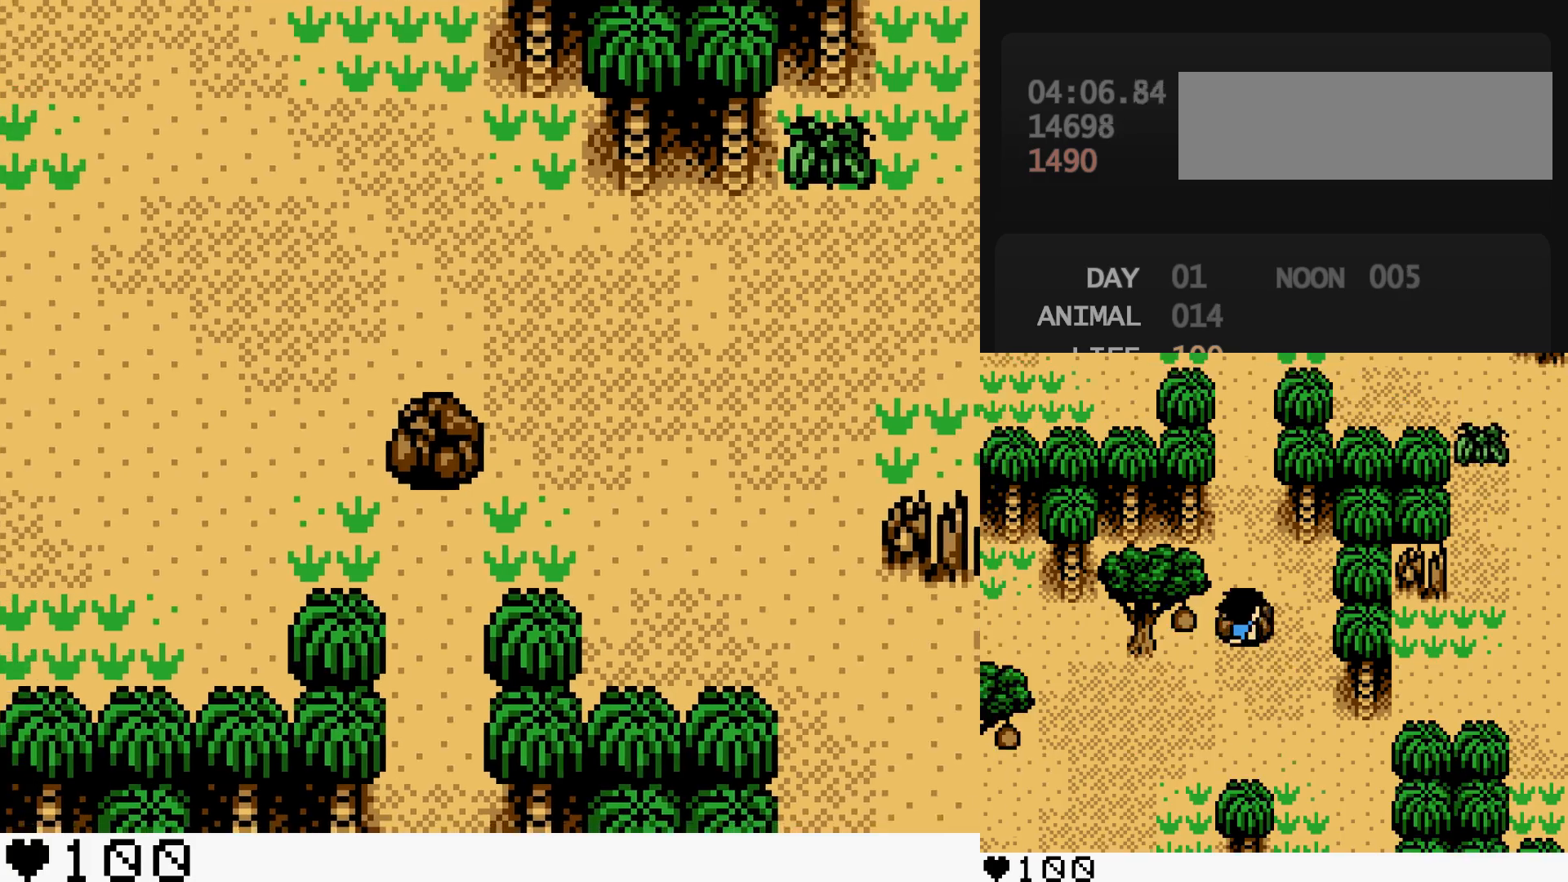
{"buttons": ["DPAD_UP", "DPAD_LEFT"], "events": [[67, "DPAD_DOWN", "down"], [67, "DPAD_LEFT", "up"], [67, "DPAD_RIGHT", "down"], [67, "DPAD_UP", "up"], [317, "DPAD_DOWN", "up"], [317, "DPAD_LEFT", "down"], [317, "DPAD_RIGHT", "up"], [317, "DPAD_UP", "down"]]}
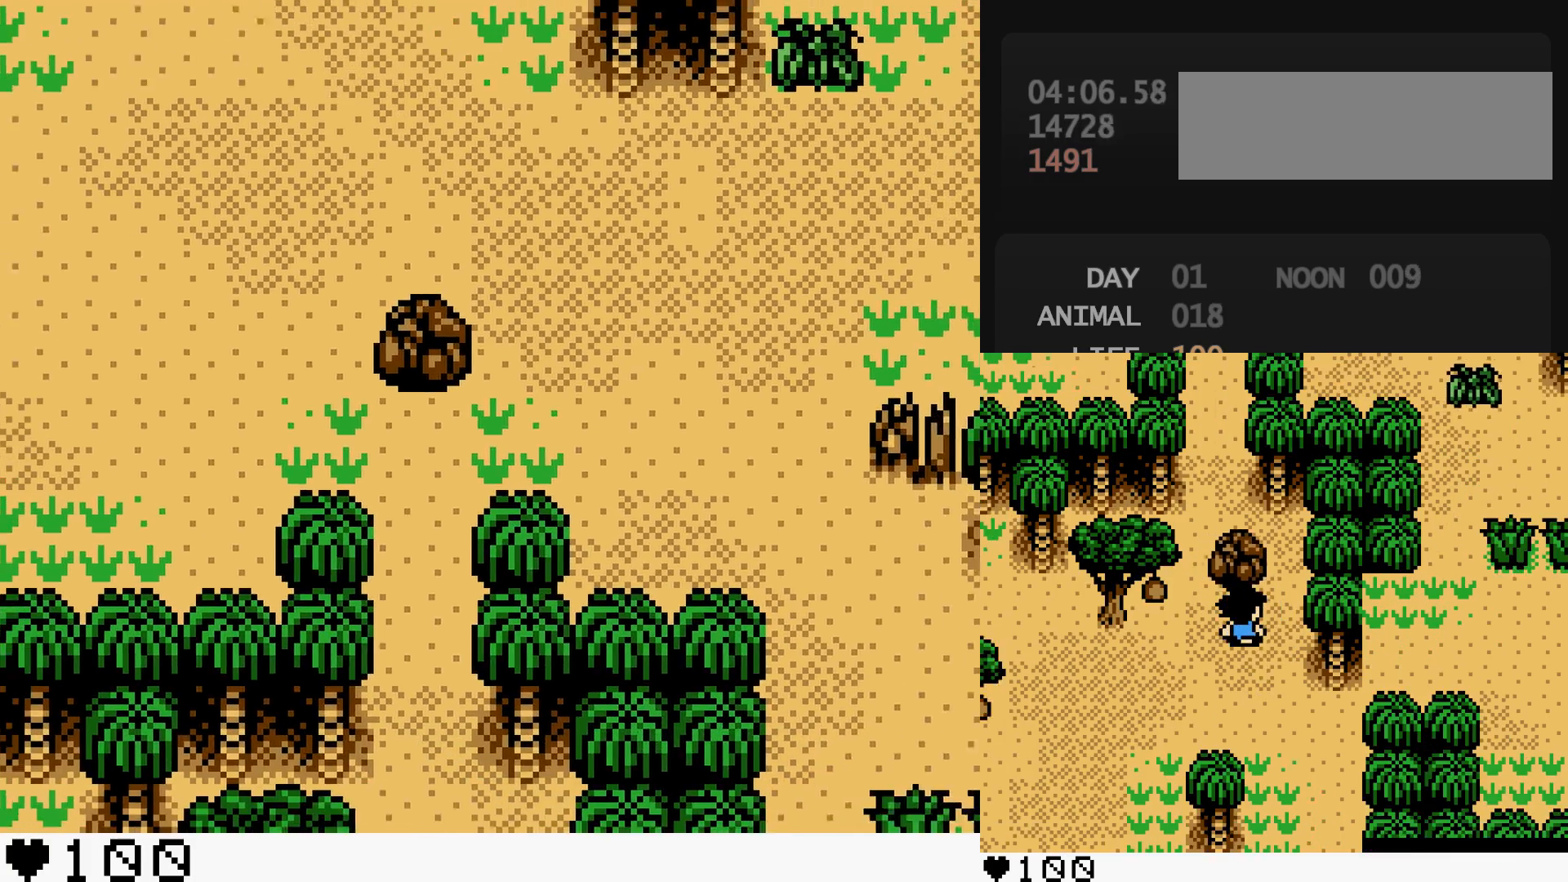
{"buttons": ["DPAD_DOWN", "DPAD_LEFT"], "events": [[50, "DPAD_DOWN", "down"], [50, "DPAD_LEFT", "up"], [50, "DPAD_RIGHT", "down"], [50, "DPAD_UP", "up"], [333, "DPAD_LEFT", "down"], [333, "DPAD_RIGHT", "up"]]}
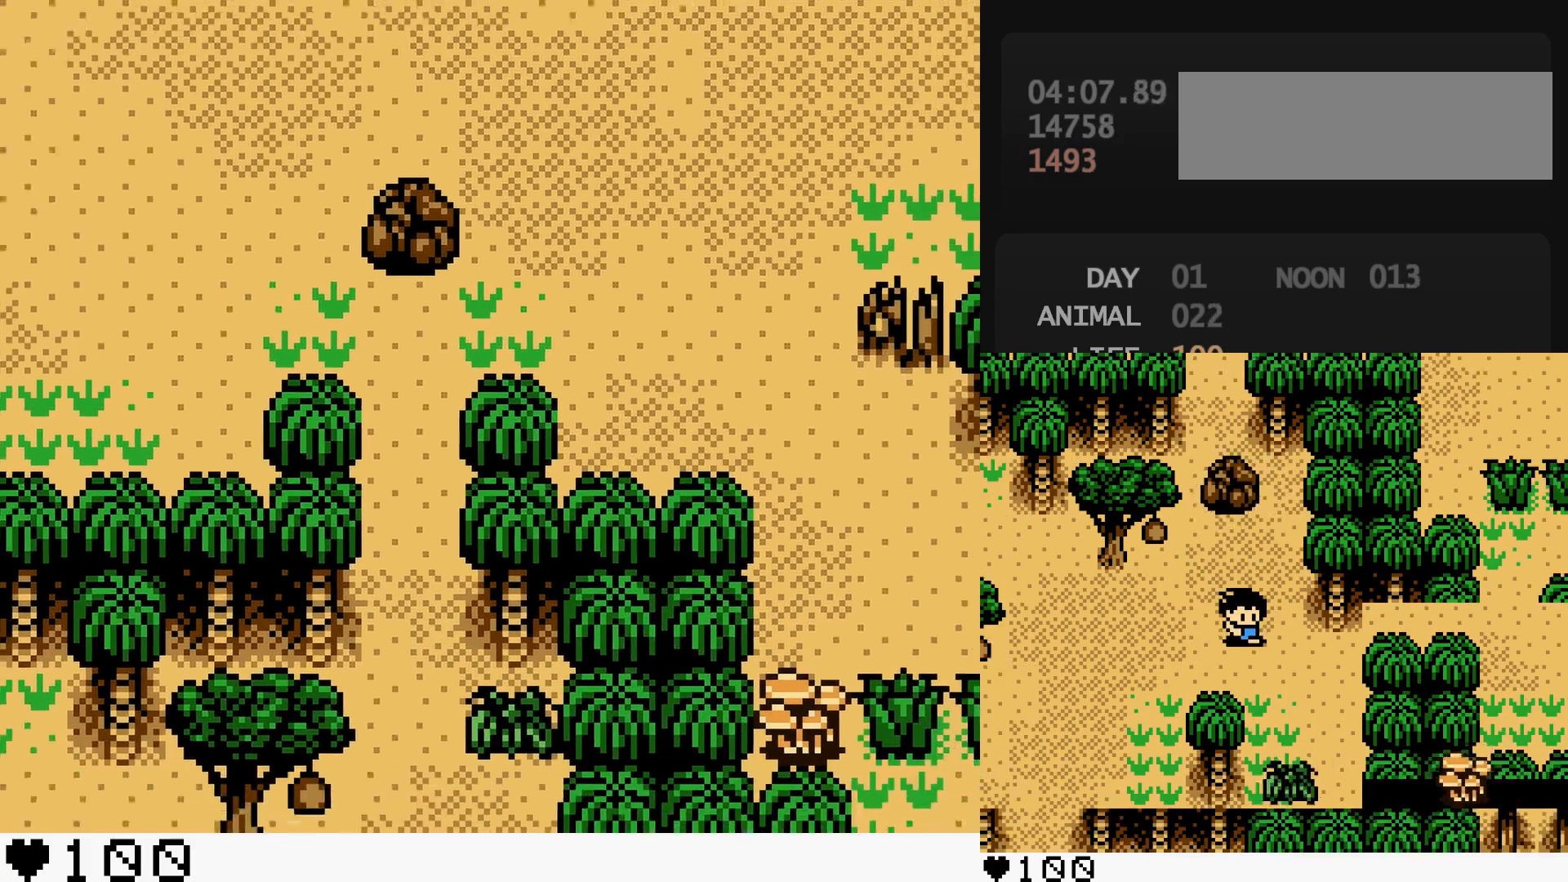
{"buttons": ["DPAD_UP", "DPAD_RIGHT"], "events": [[117, "DPAD_LEFT", "up"], [117, "DPAD_RIGHT", "down"], [283, "DPAD_RIGHT", "up"], [383, "DPAD_RIGHT", "down"], [500, "DPAD_DOWN", "up"], [500, "DPAD_UP", "down"]]}
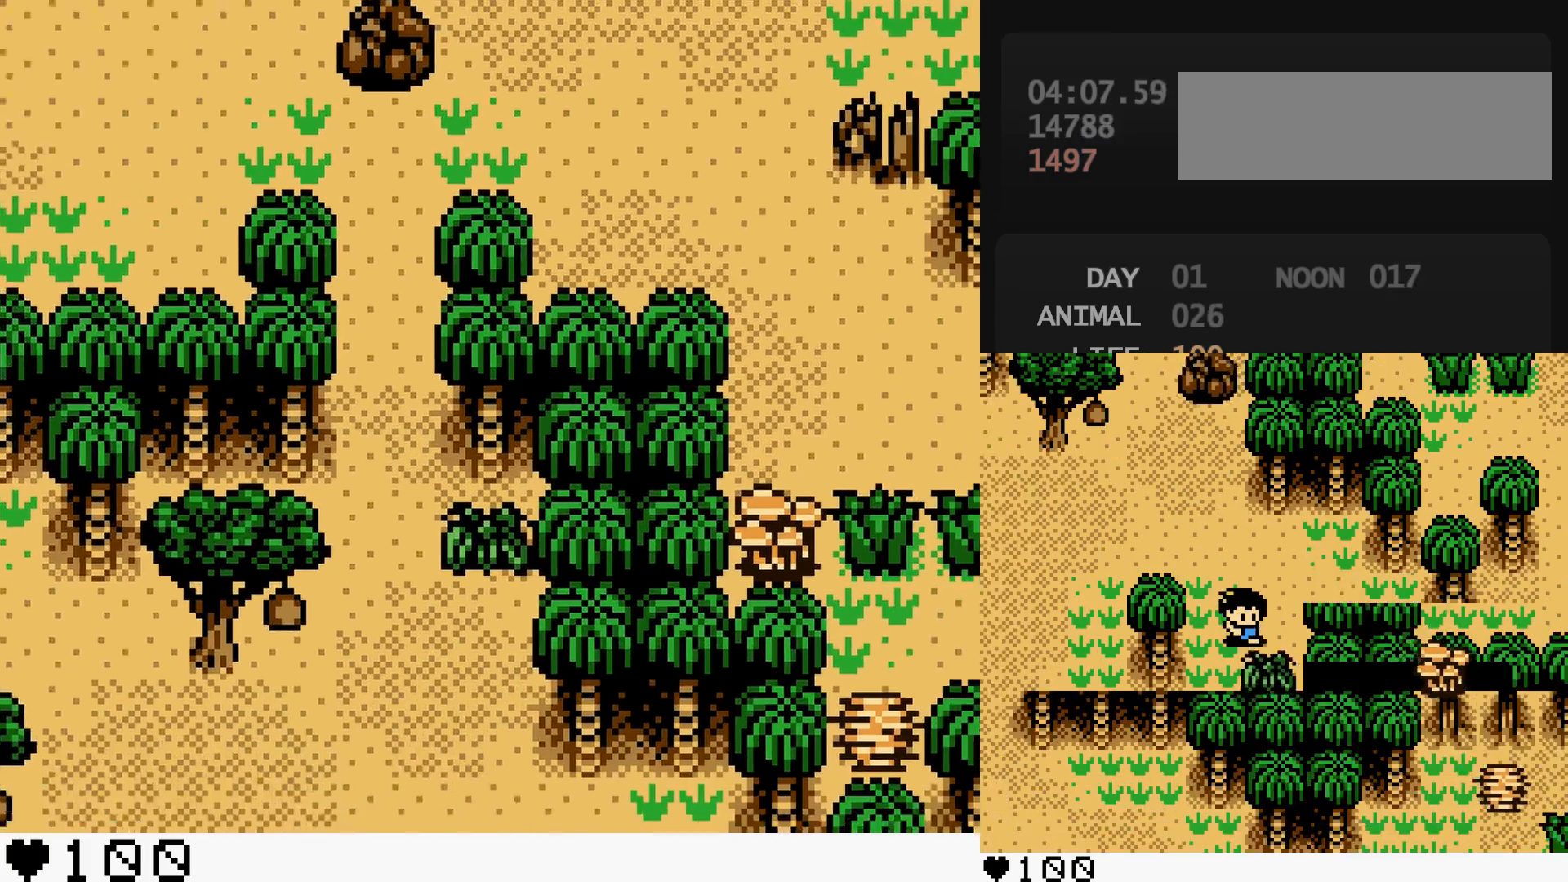
{"buttons": ["DPAD_RIGHT"], "events": [[217, "DPAD_DOWN", "down"], [217, "DPAD_UP", "up"], [433, "DPAD_DOWN", "up"]]}
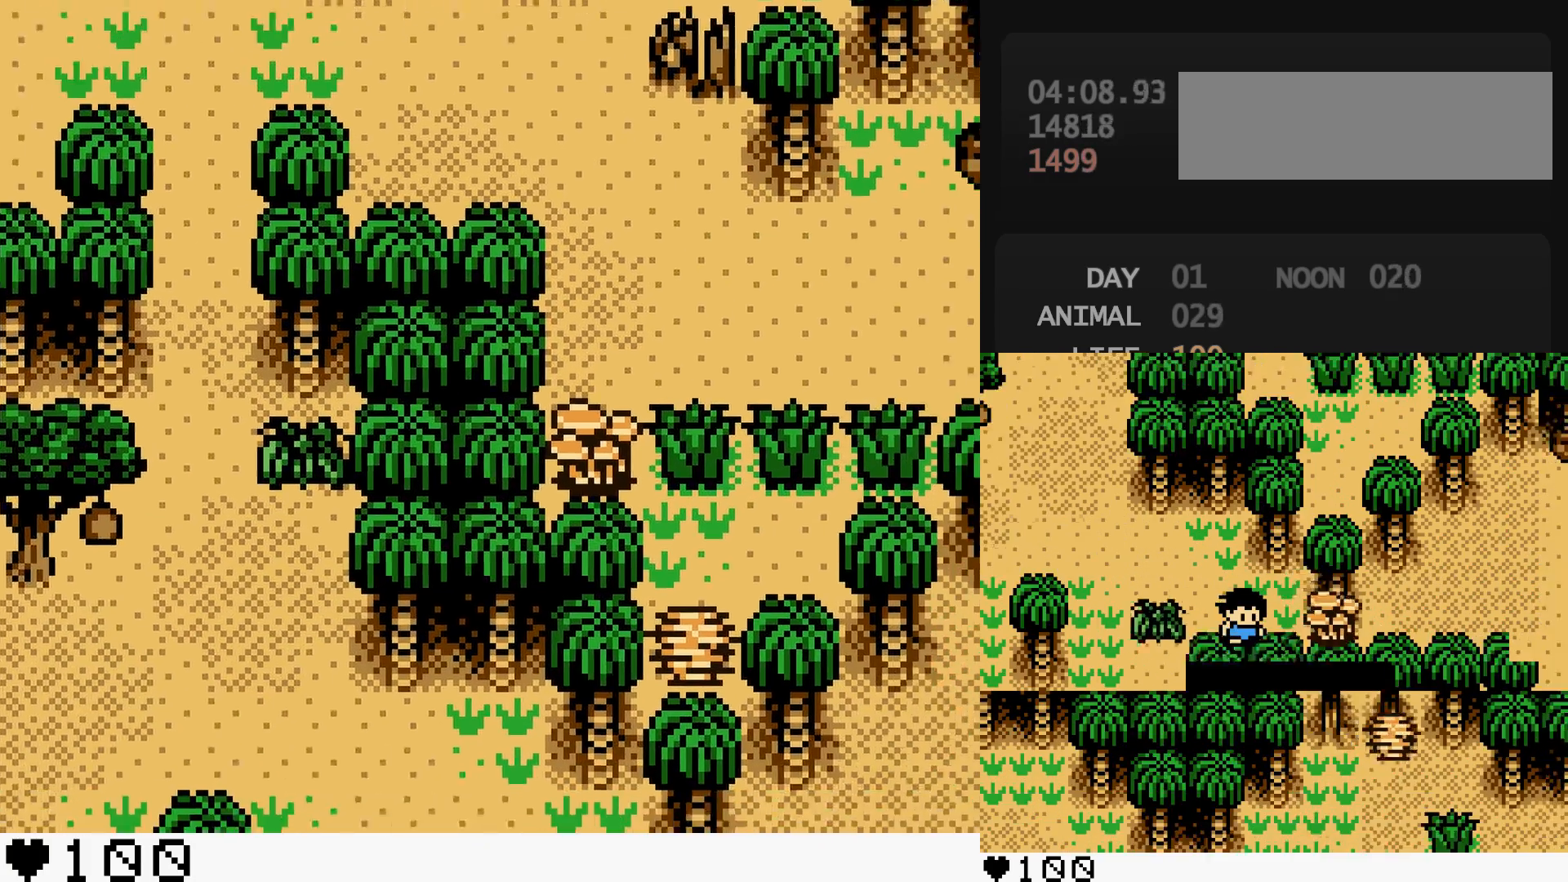
{"buttons": ["DPAD_DOWN", "DPAD_RIGHT"], "events": [[17, "DPAD_DOWN", "down"], [167, "DPAD_DOWN", "up"], [283, "DPAD_DOWN", "down"]]}
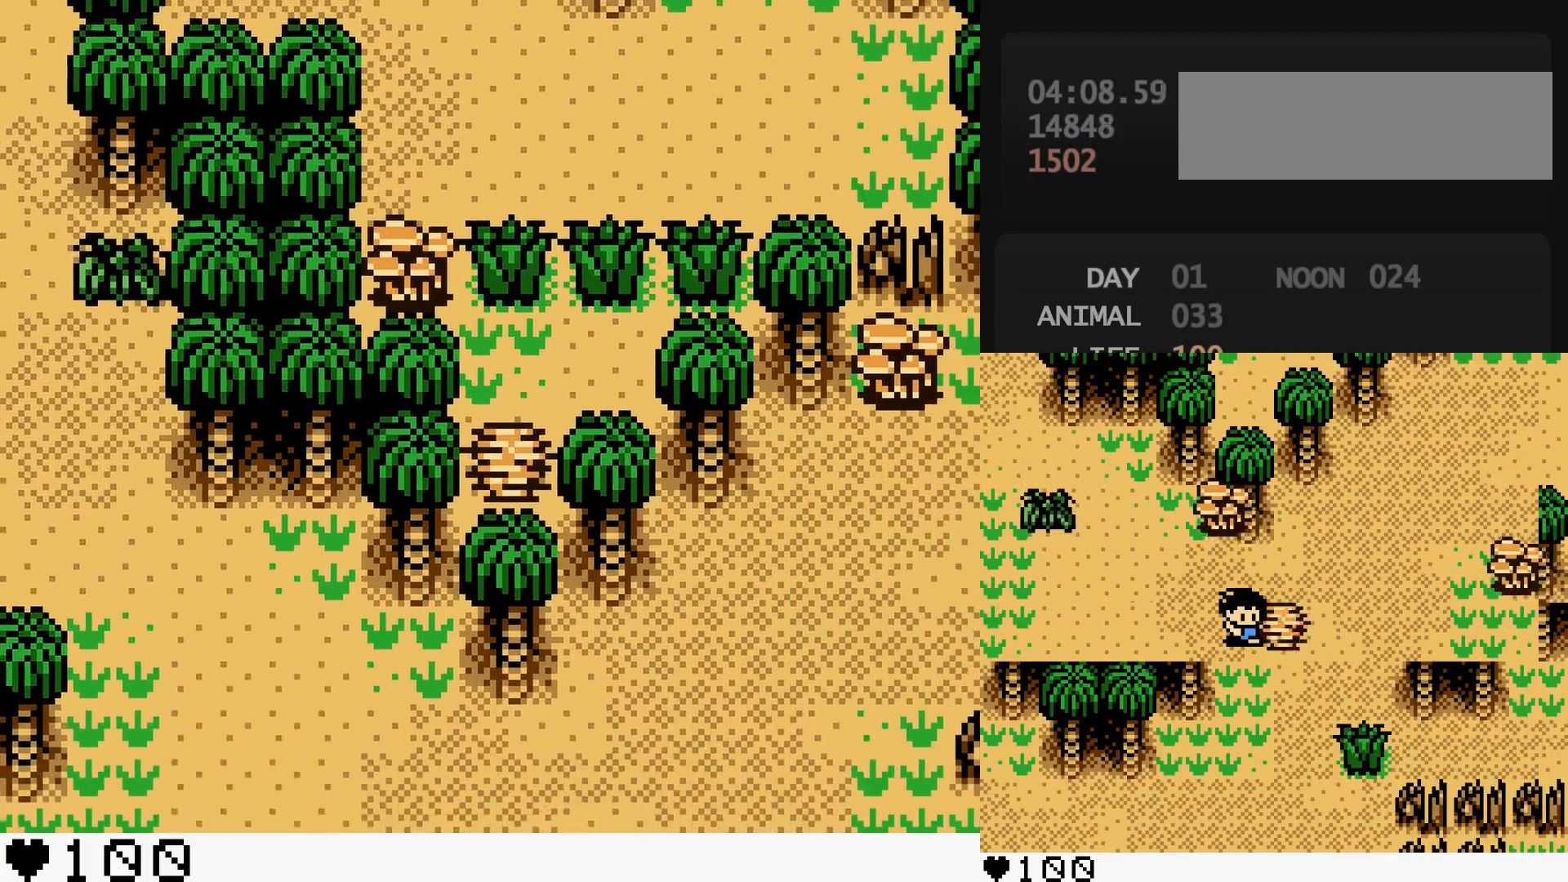
{"buttons": ["DPAD_UP", "DPAD_RIGHT"], "events": [[217, "DPAD_DOWN", "up"], [217, "DPAD_UP", "down"]]}
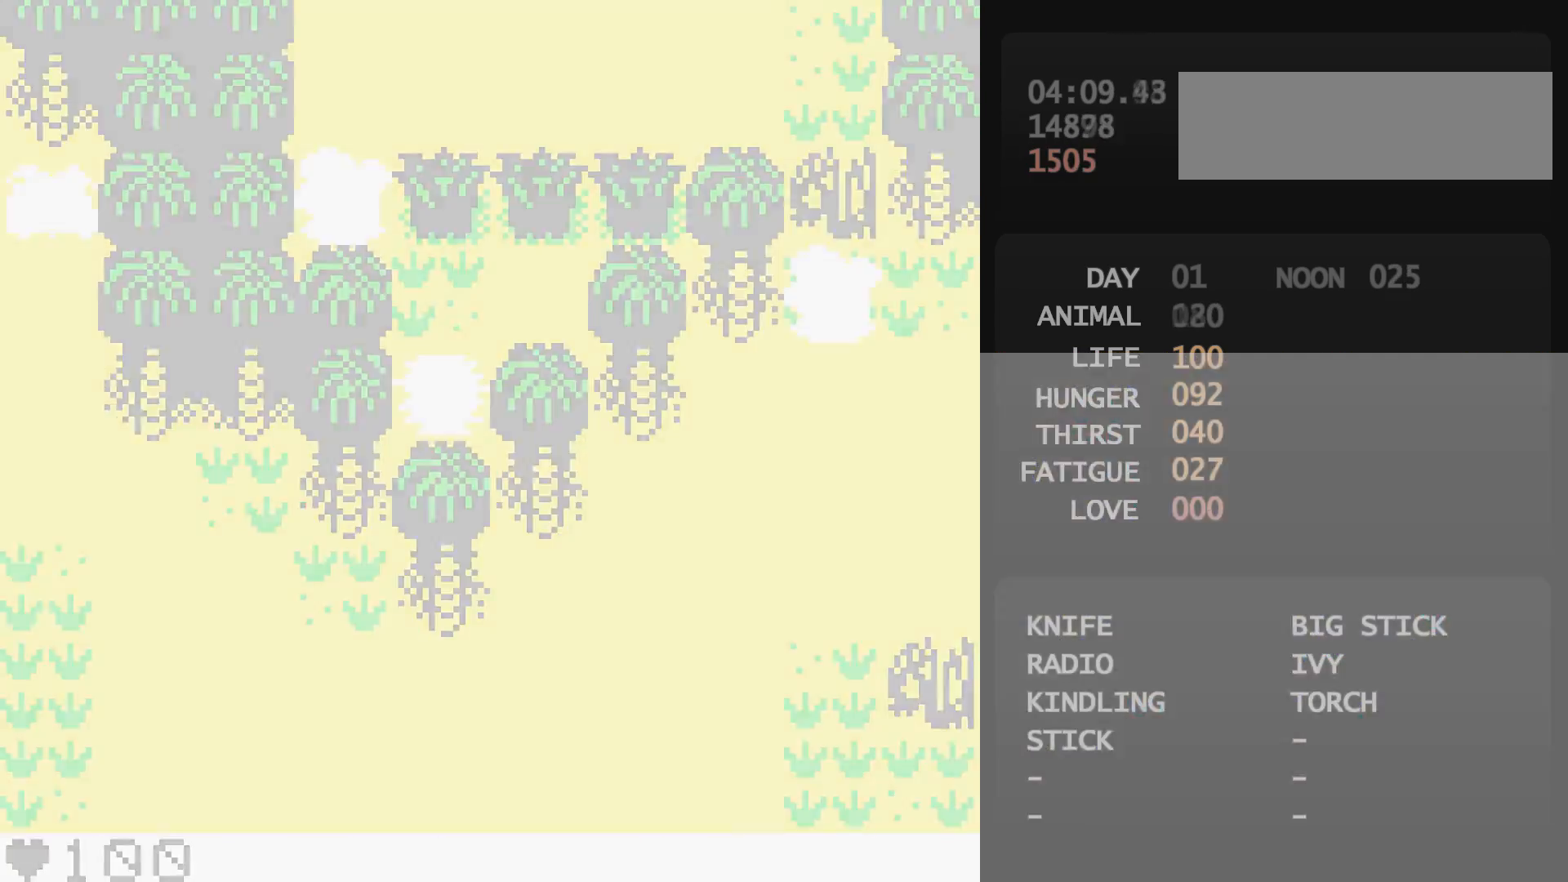
{"buttons": ["DPAD_UP", "DPAD_RIGHT"], "events": []}
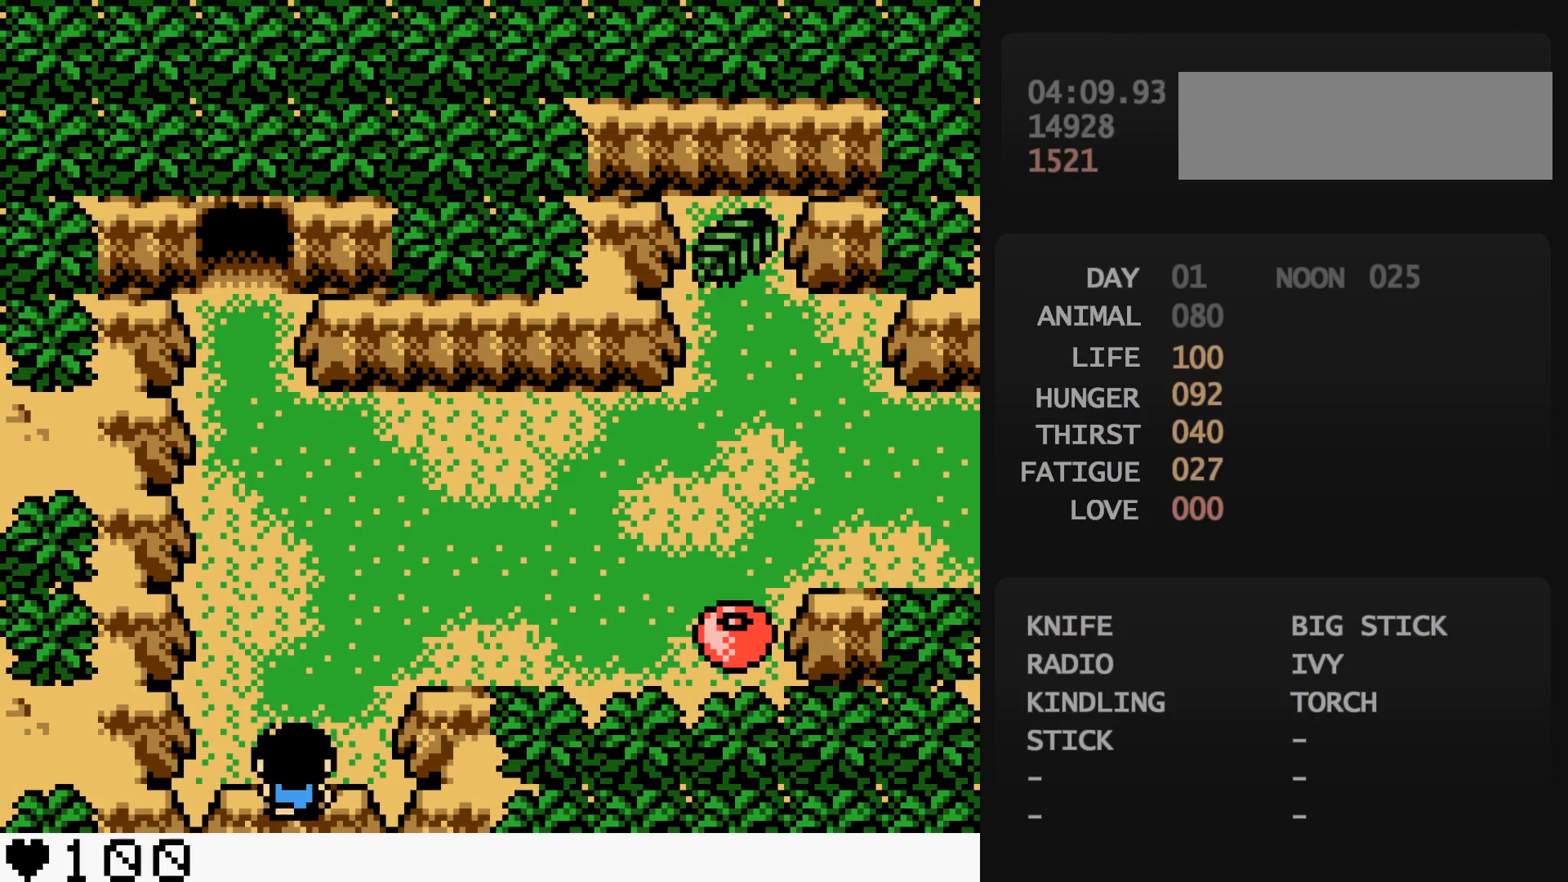
{"buttons": ["DPAD_UP", "DPAD_RIGHT"], "events": [[317, "DPAD_UP", "up"], [450, "DPAD_UP", "down"]]}
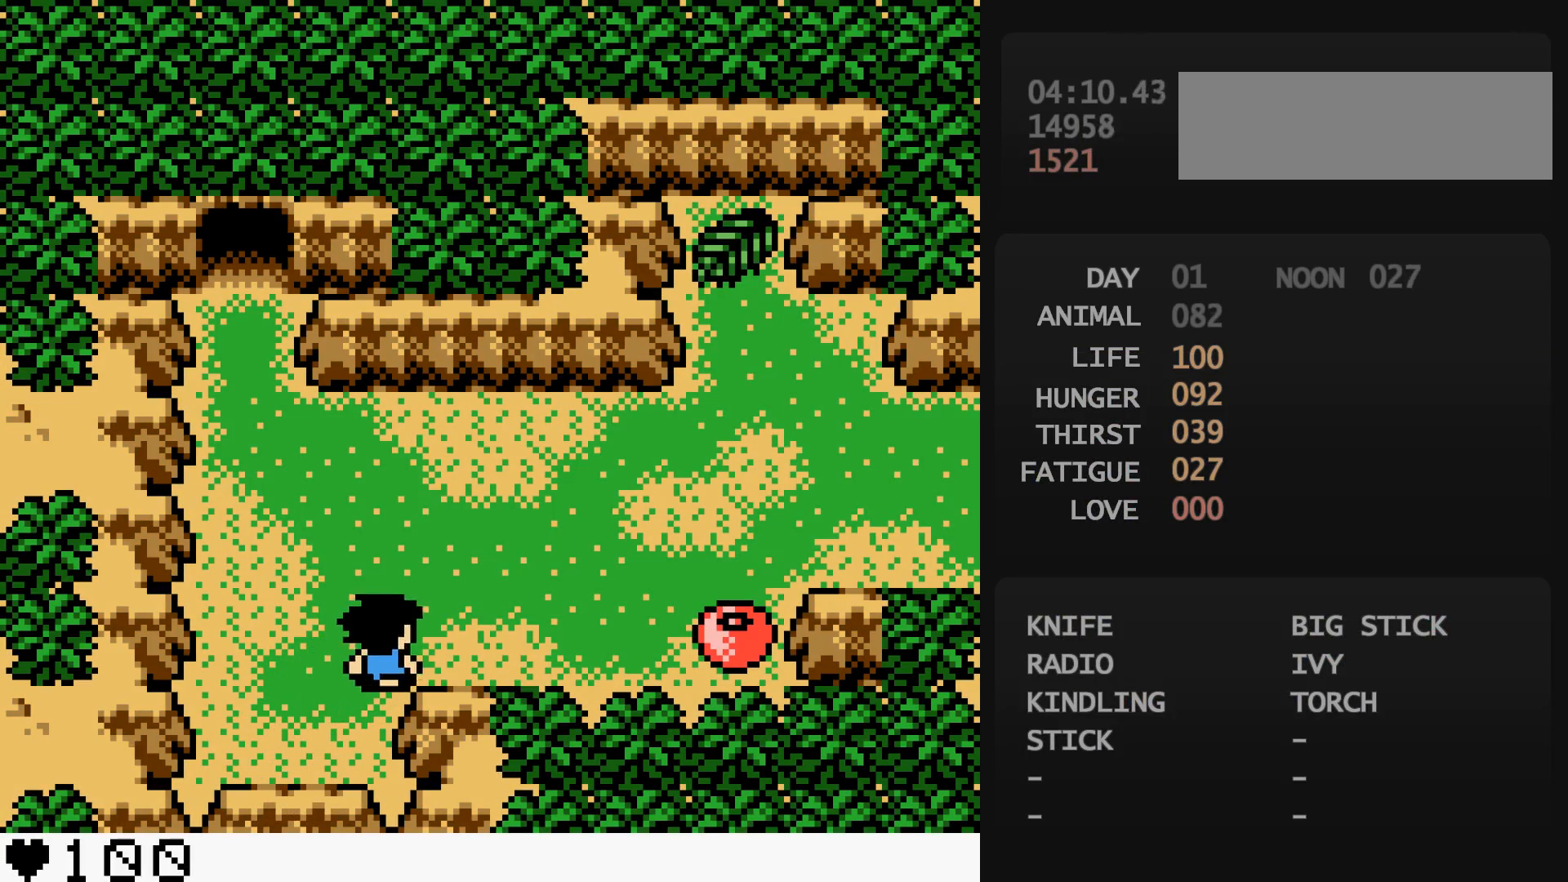
{"buttons": ["DPAD_UP", "DPAD_RIGHT"], "events": [[117, "DPAD_DOWN", "down"], [117, "DPAD_UP", "up"], [217, "DPAD_DOWN", "up"], [217, "DPAD_UP", "down"]]}
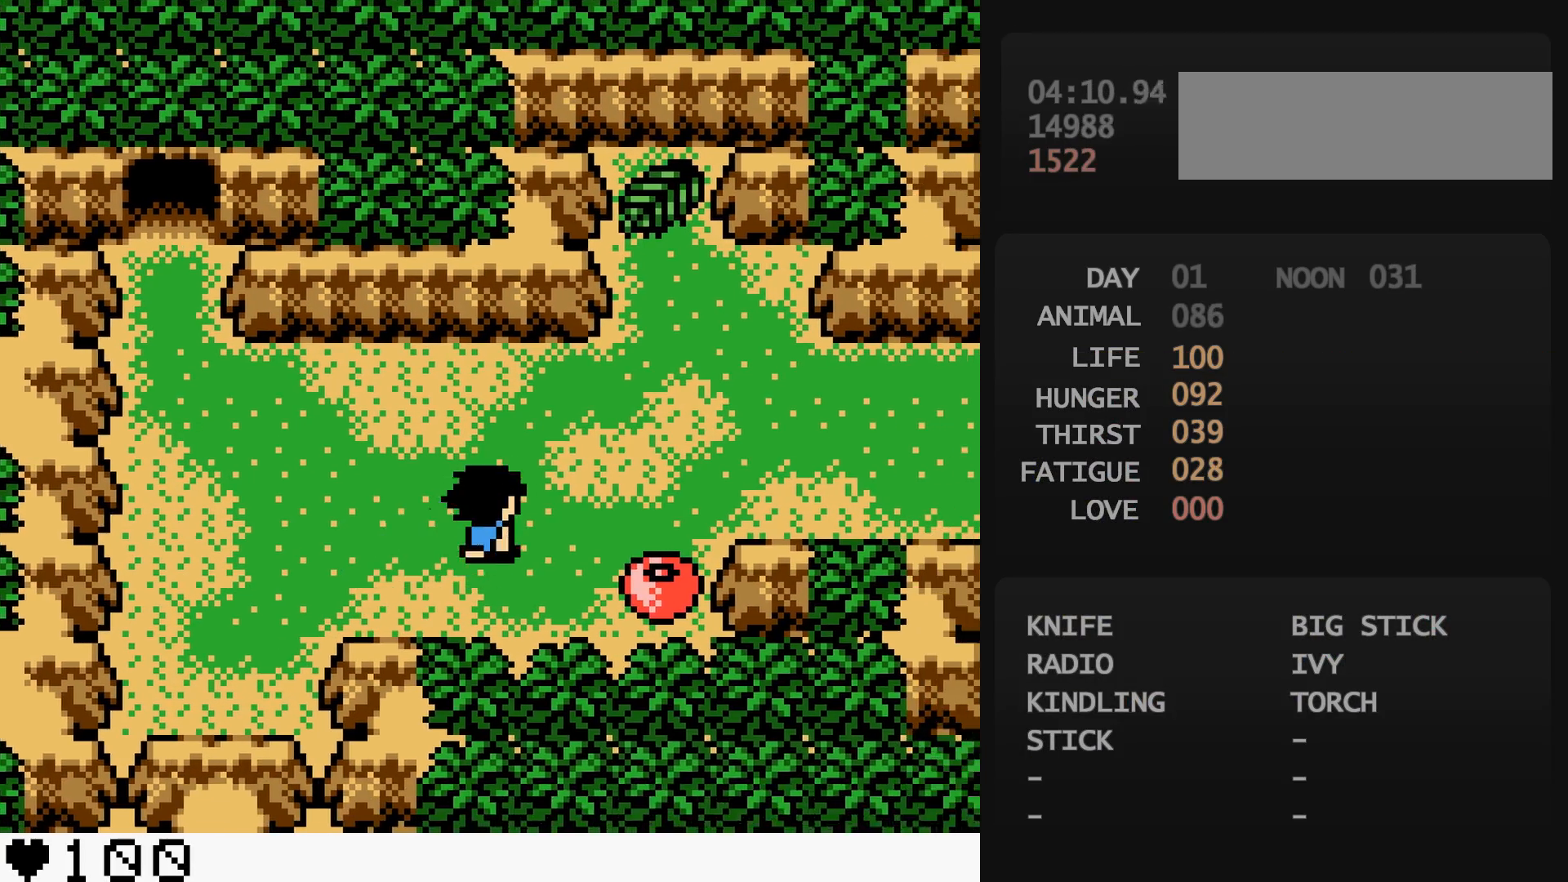
{"buttons": ["A"], "events": [[250, "DPAD_RIGHT", "up"], [500, "A", "down"], [500, "DPAD_UP", "up"]]}
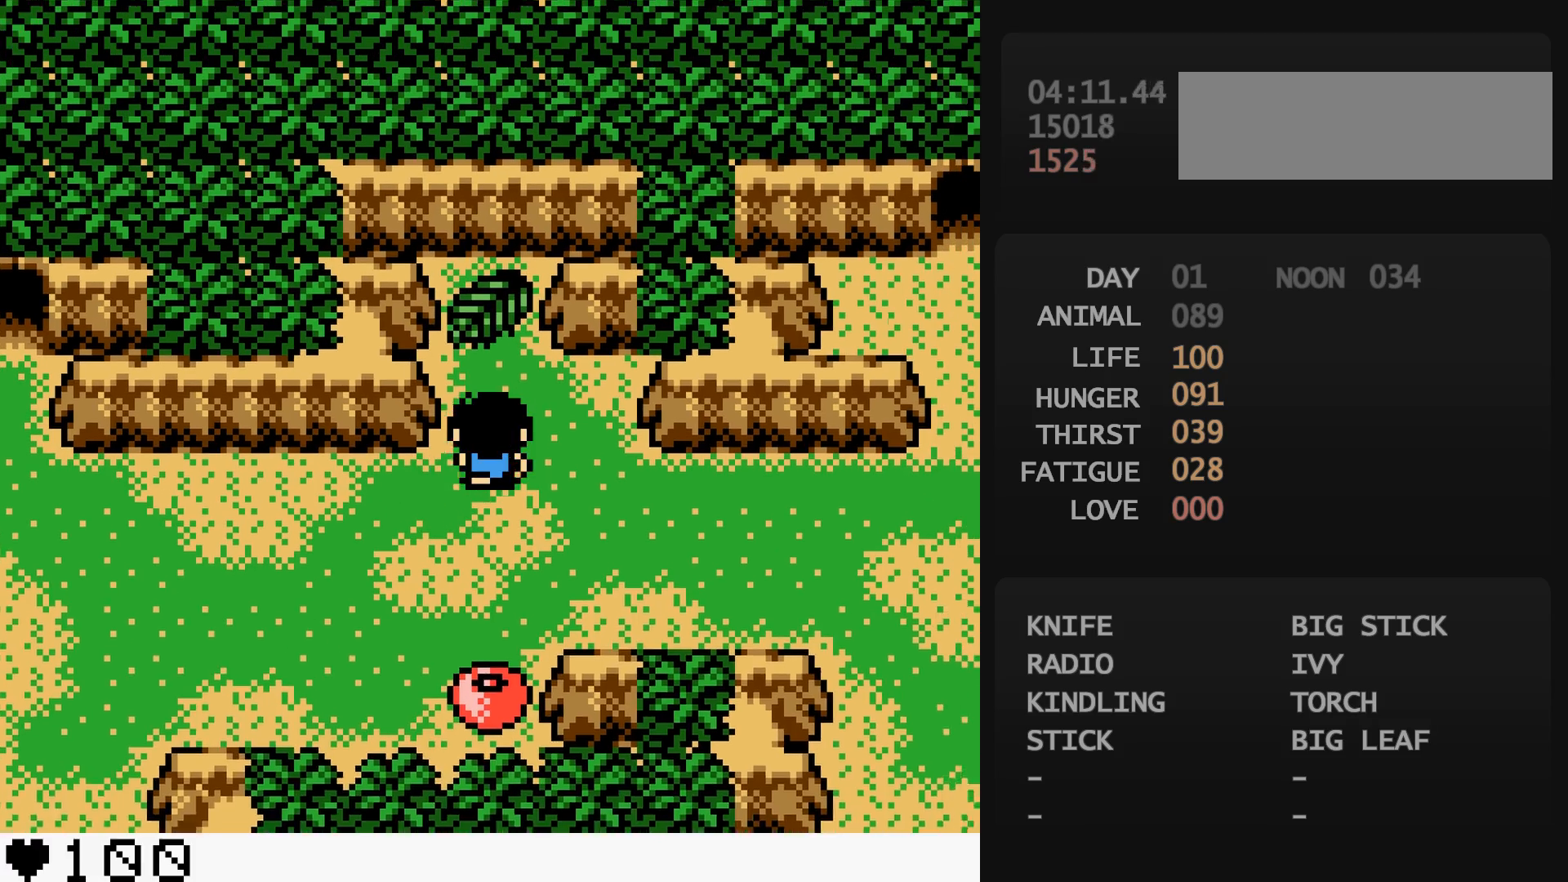
{"buttons": [], "events": [[17, "A", "up"], [183, "A", "down"], [200, "A", "up"]]}
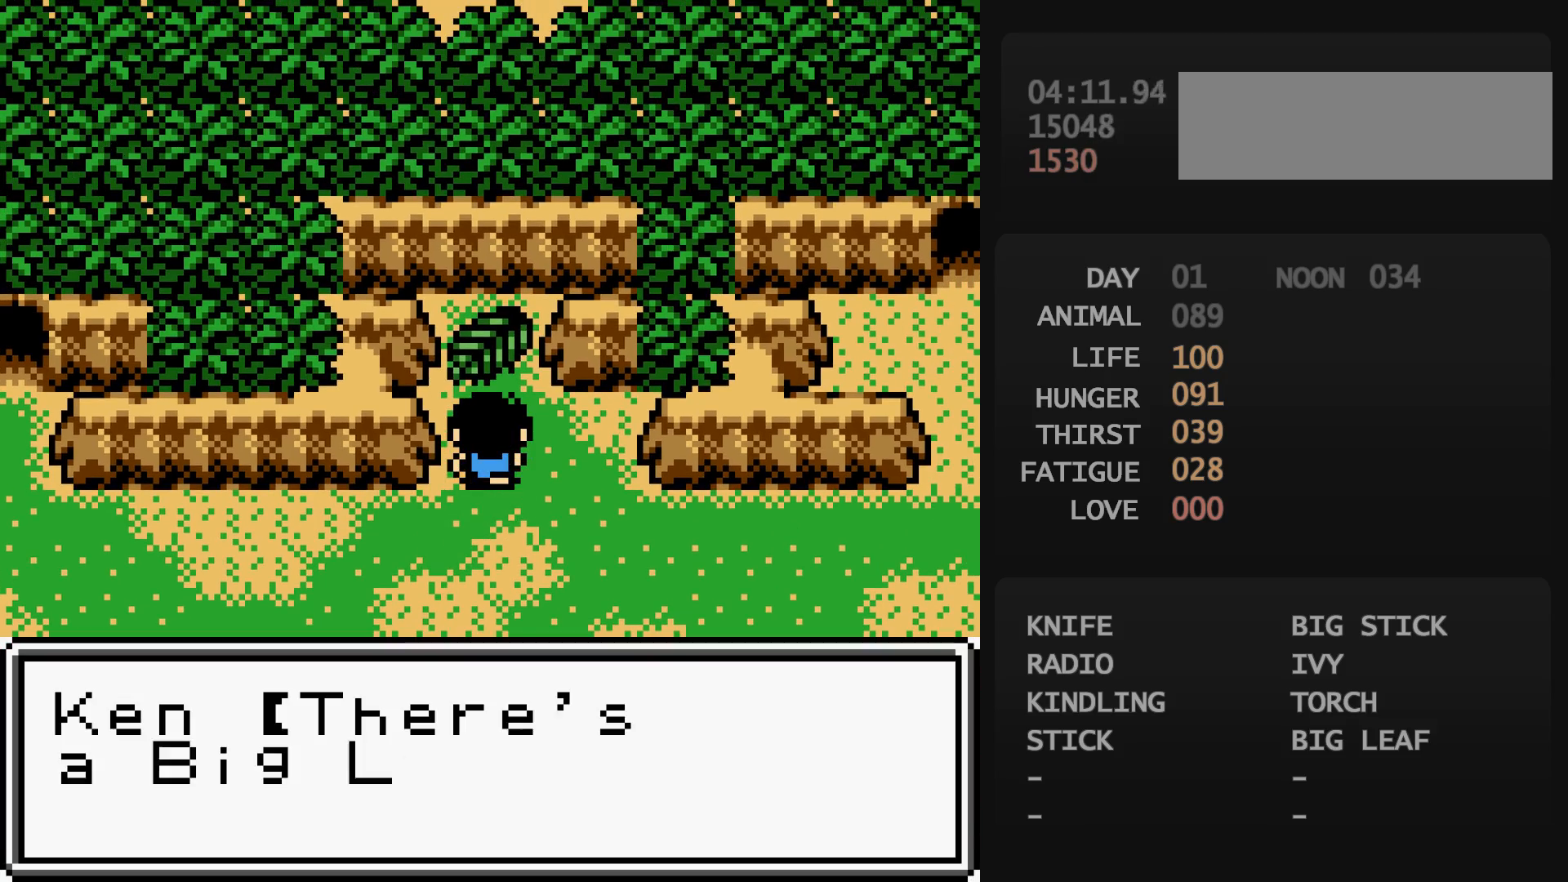
{"buttons": ["DPAD_DOWN", "DPAD_RIGHT"], "events": [[83, "B", "down"], [100, "B", "up"], [133, "A", "down"], [150, "A", "up"], [250, "B", "down"], [250, "DPAD_DOWN", "down"], [250, "DPAD_RIGHT", "down"], [267, "B", "up"]]}
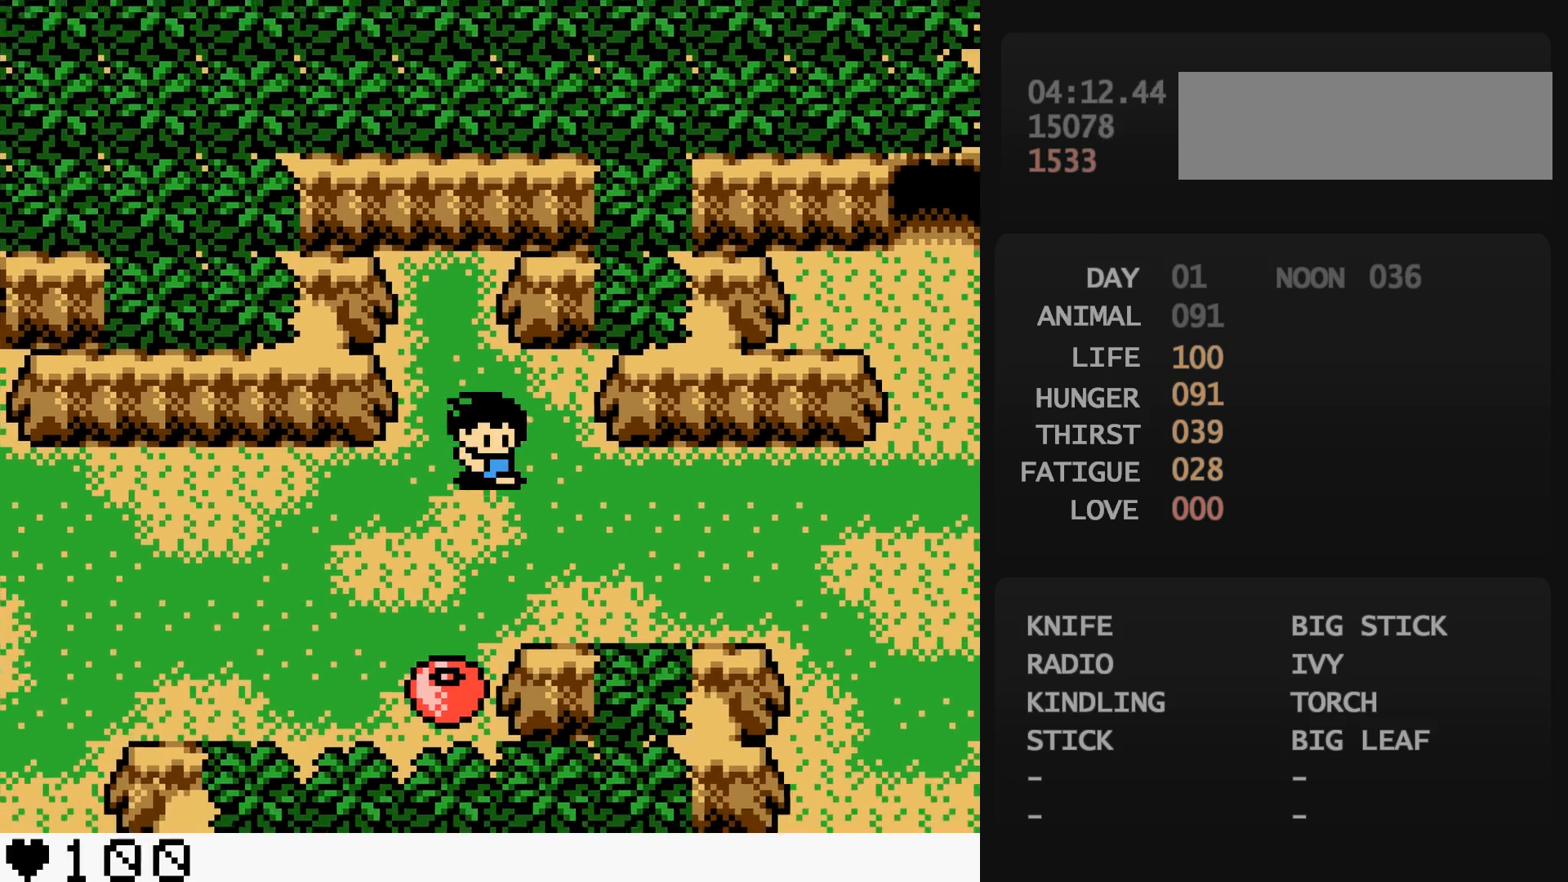
{"buttons": ["DPAD_RIGHT"], "events": [[67, "DPAD_DOWN", "up"]]}
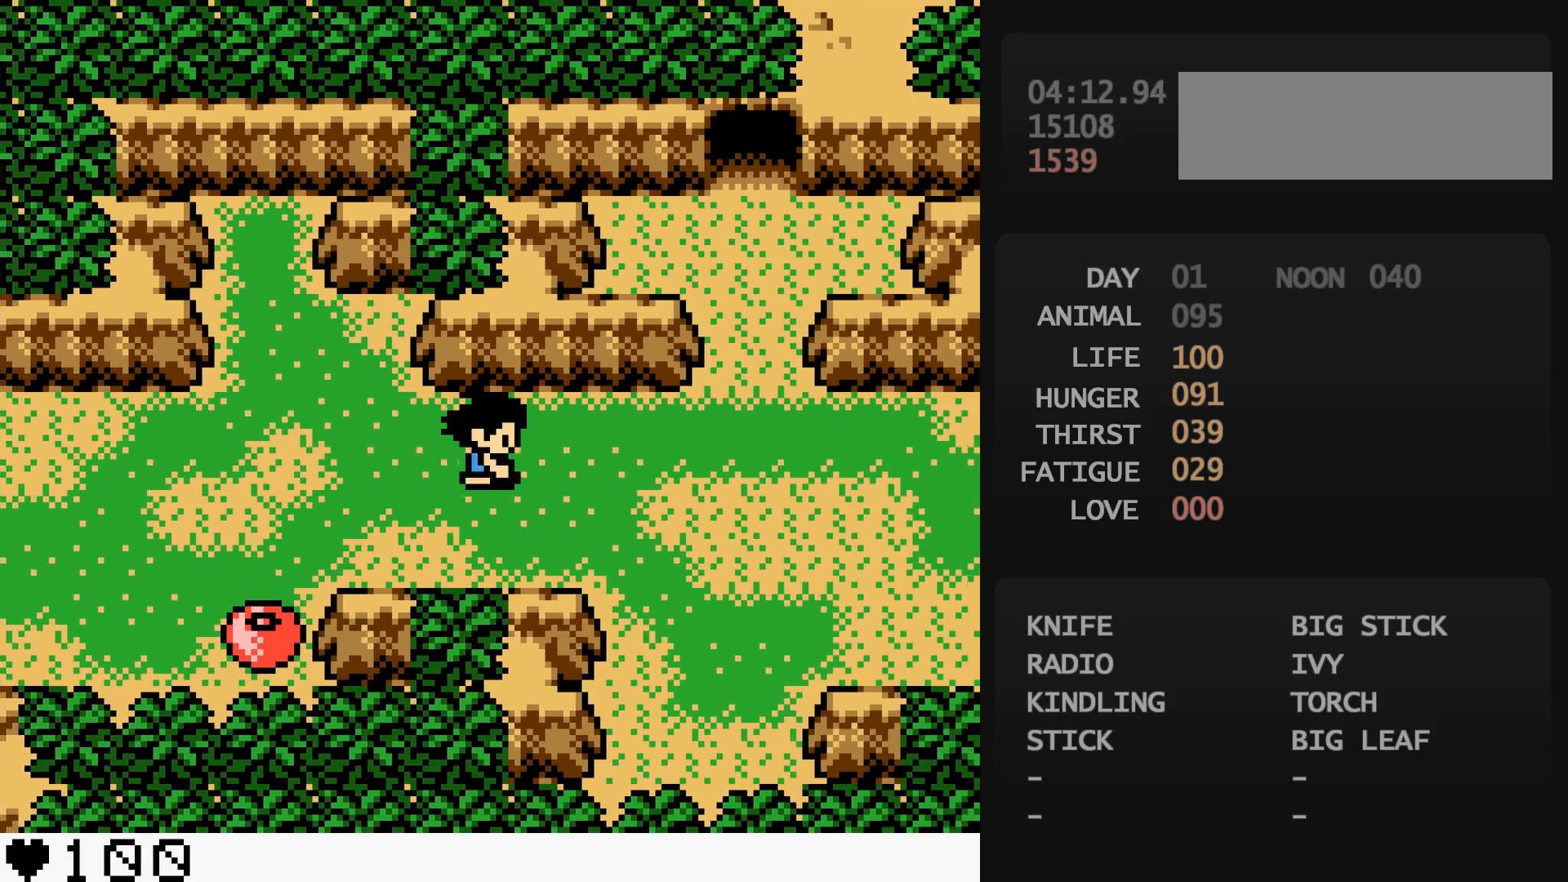
{"buttons": ["DPAD_UP"], "events": [[500, "DPAD_RIGHT", "up"], [500, "DPAD_UP", "down"]]}
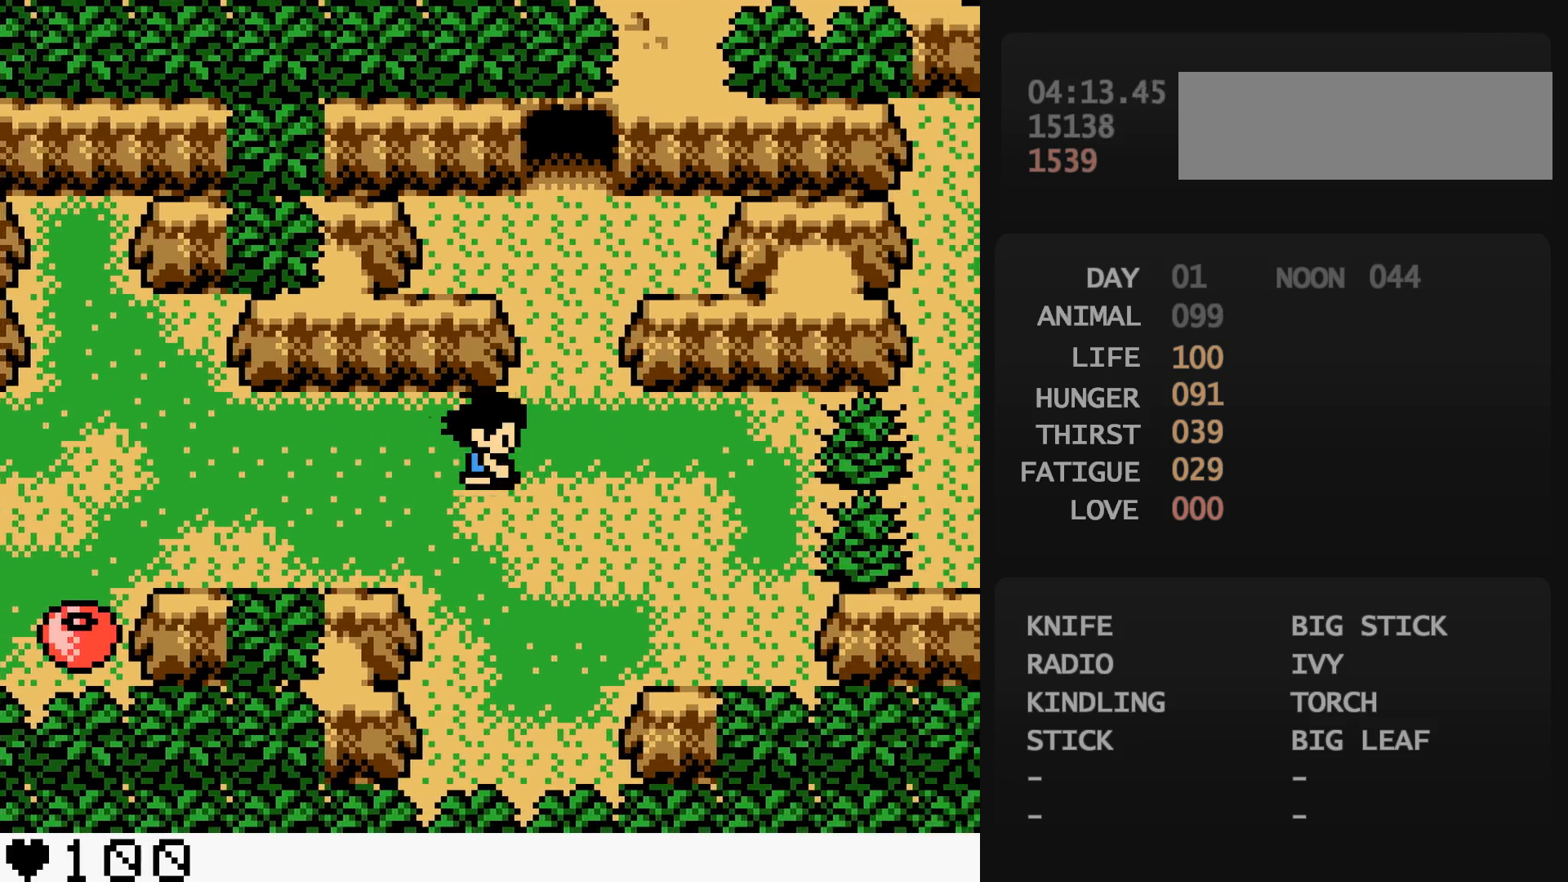
{"buttons": ["DPAD_UP"], "events": []}
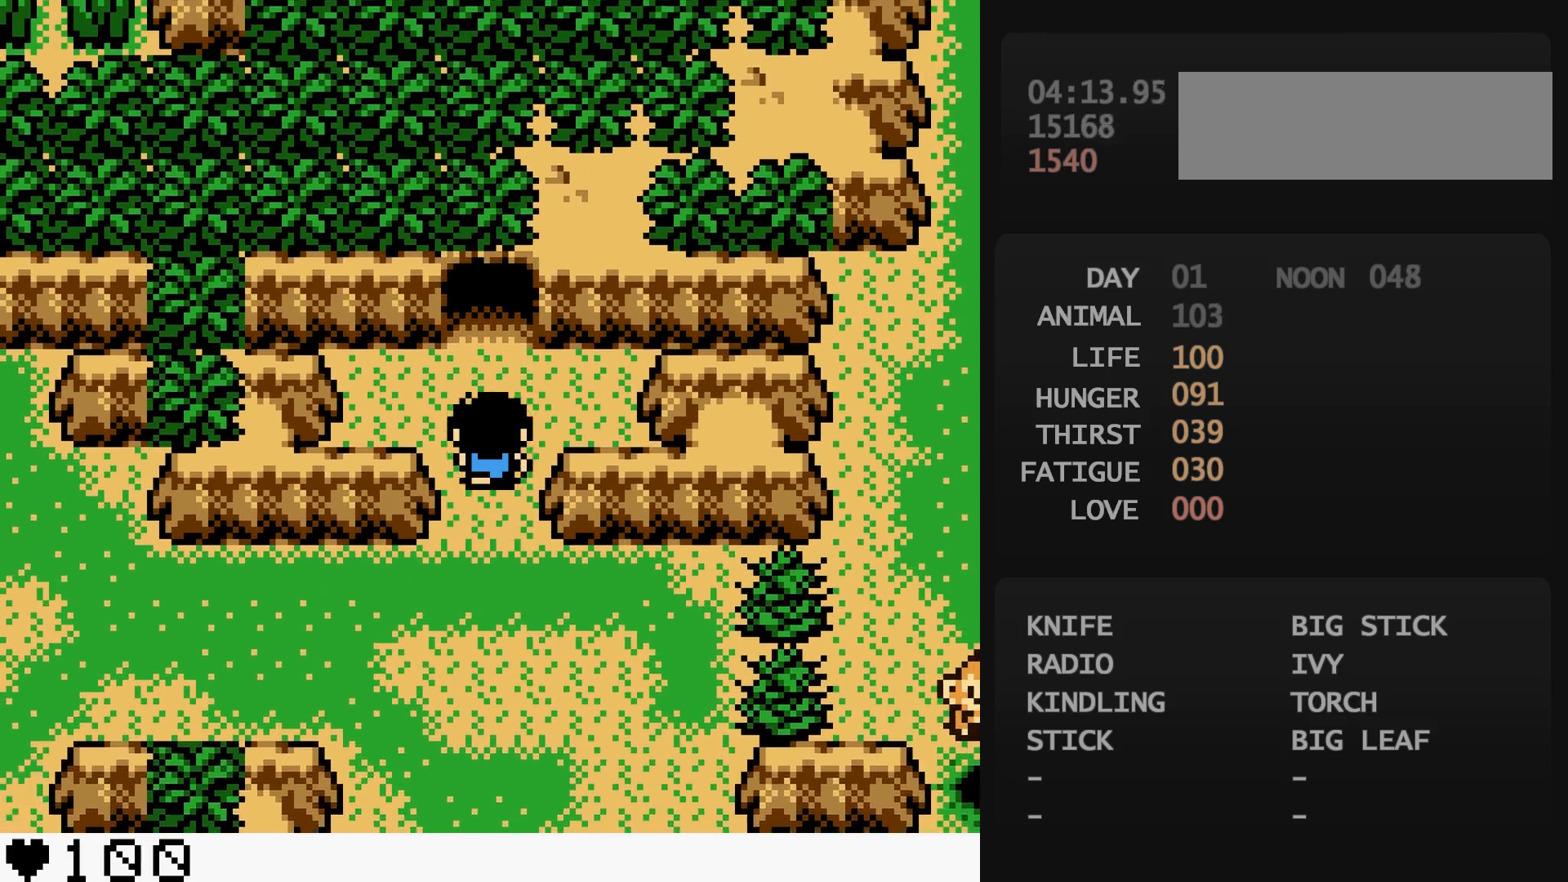
{"buttons": [], "events": [[433, "DPAD_UP", "up"]]}
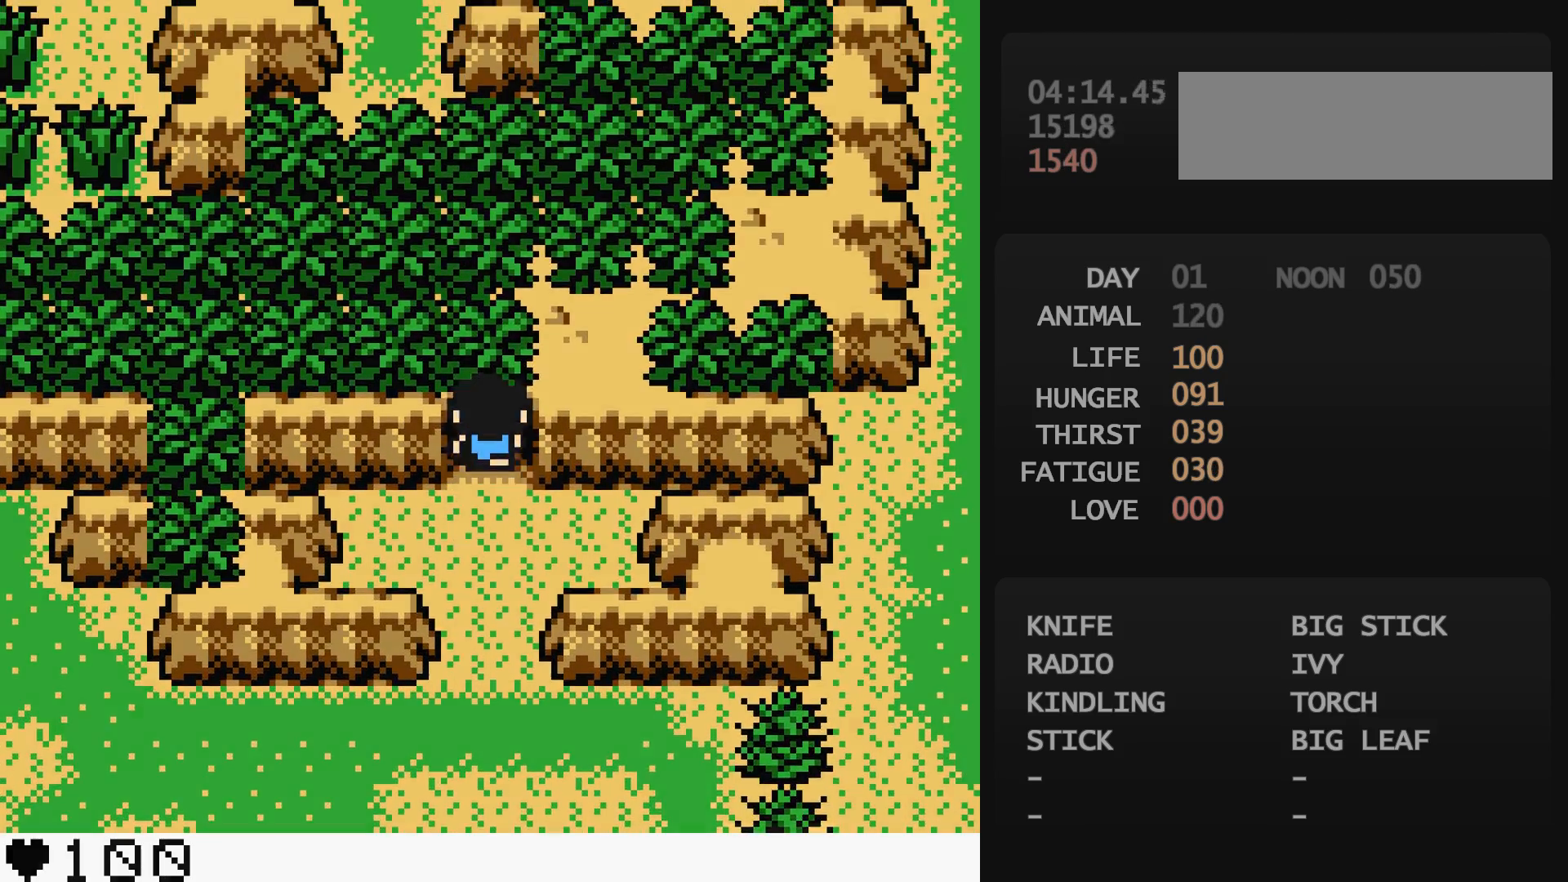
{"buttons": [], "events": []}
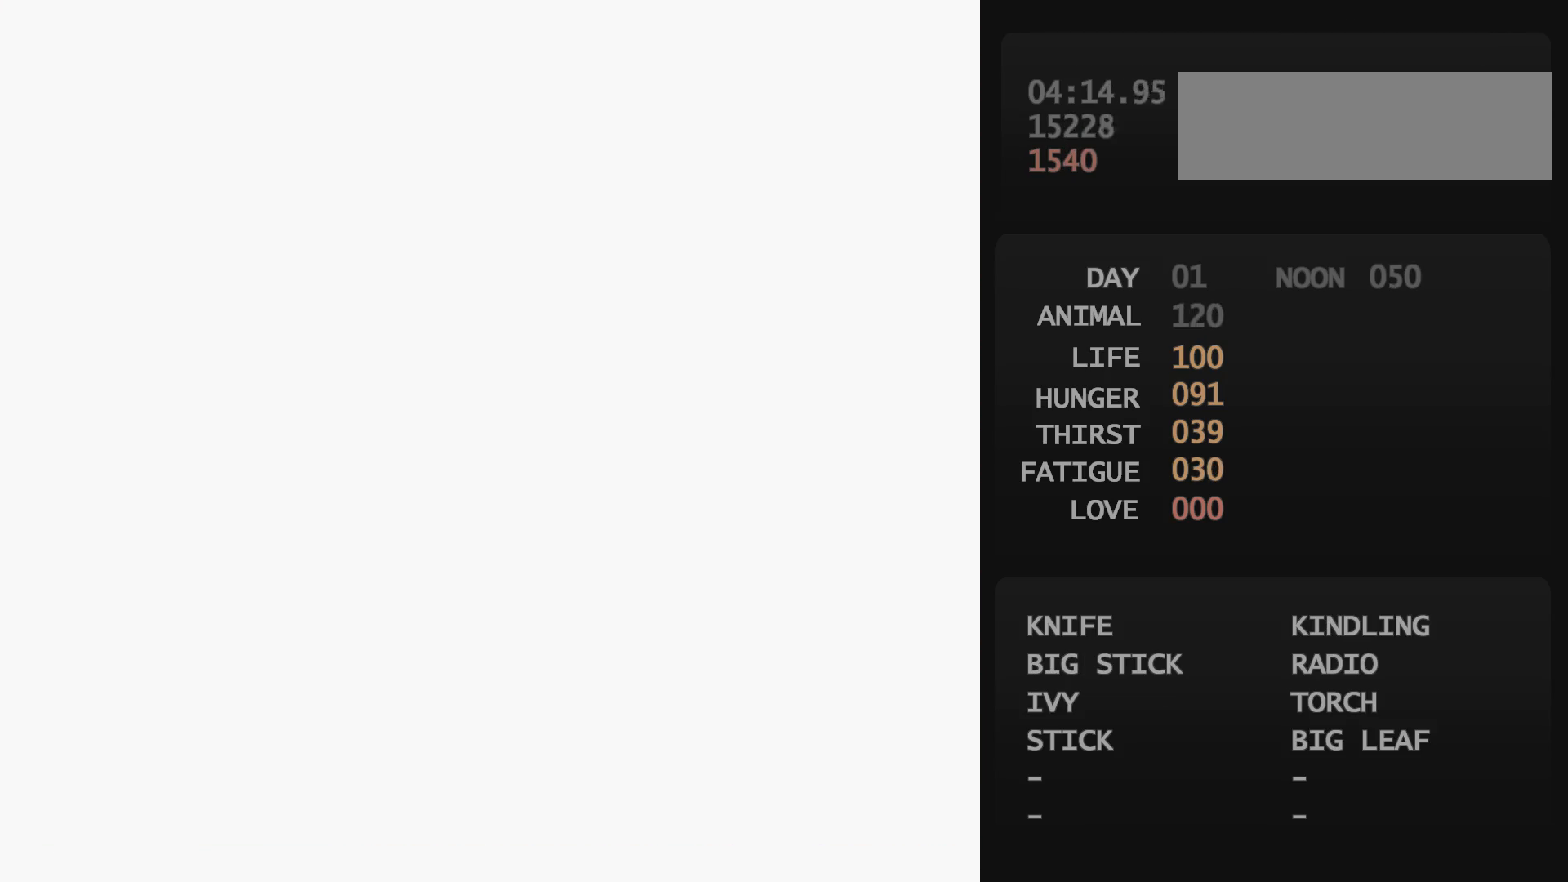
{"buttons": [], "events": []}
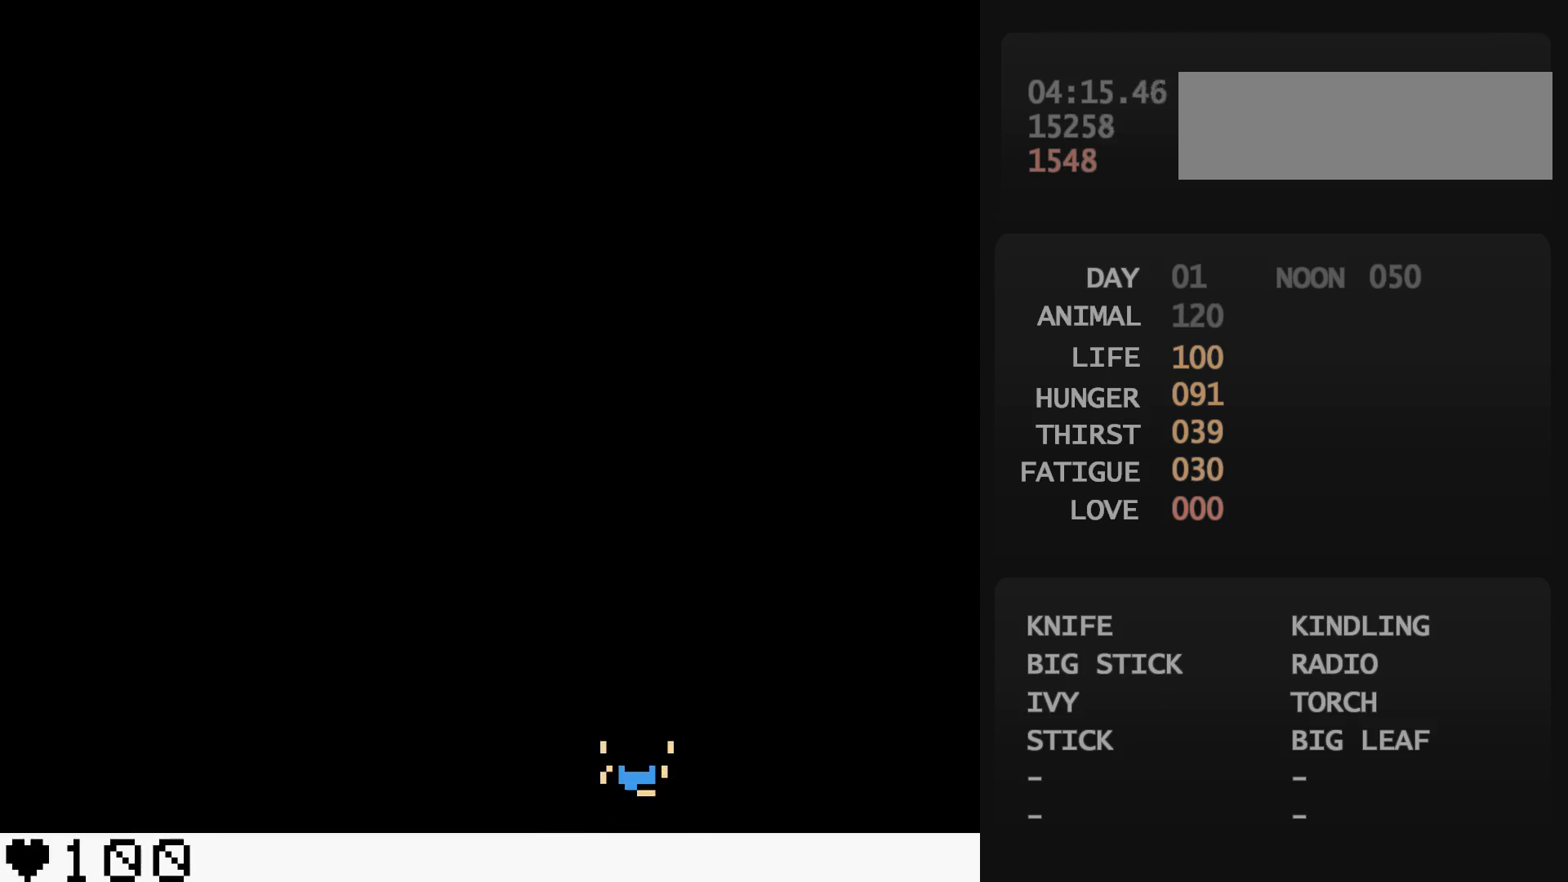
{"buttons": ["DPAD_DOWN"], "events": [[250, "A", "down"], [267, "A", "up"], [417, "DPAD_DOWN", "down"], [433, "DPAD_DOWN", "up"], [450, "DPAD_DOWN", "down"], [467, "DPAD_DOWN", "up"], [500, "DPAD_DOWN", "down"]]}